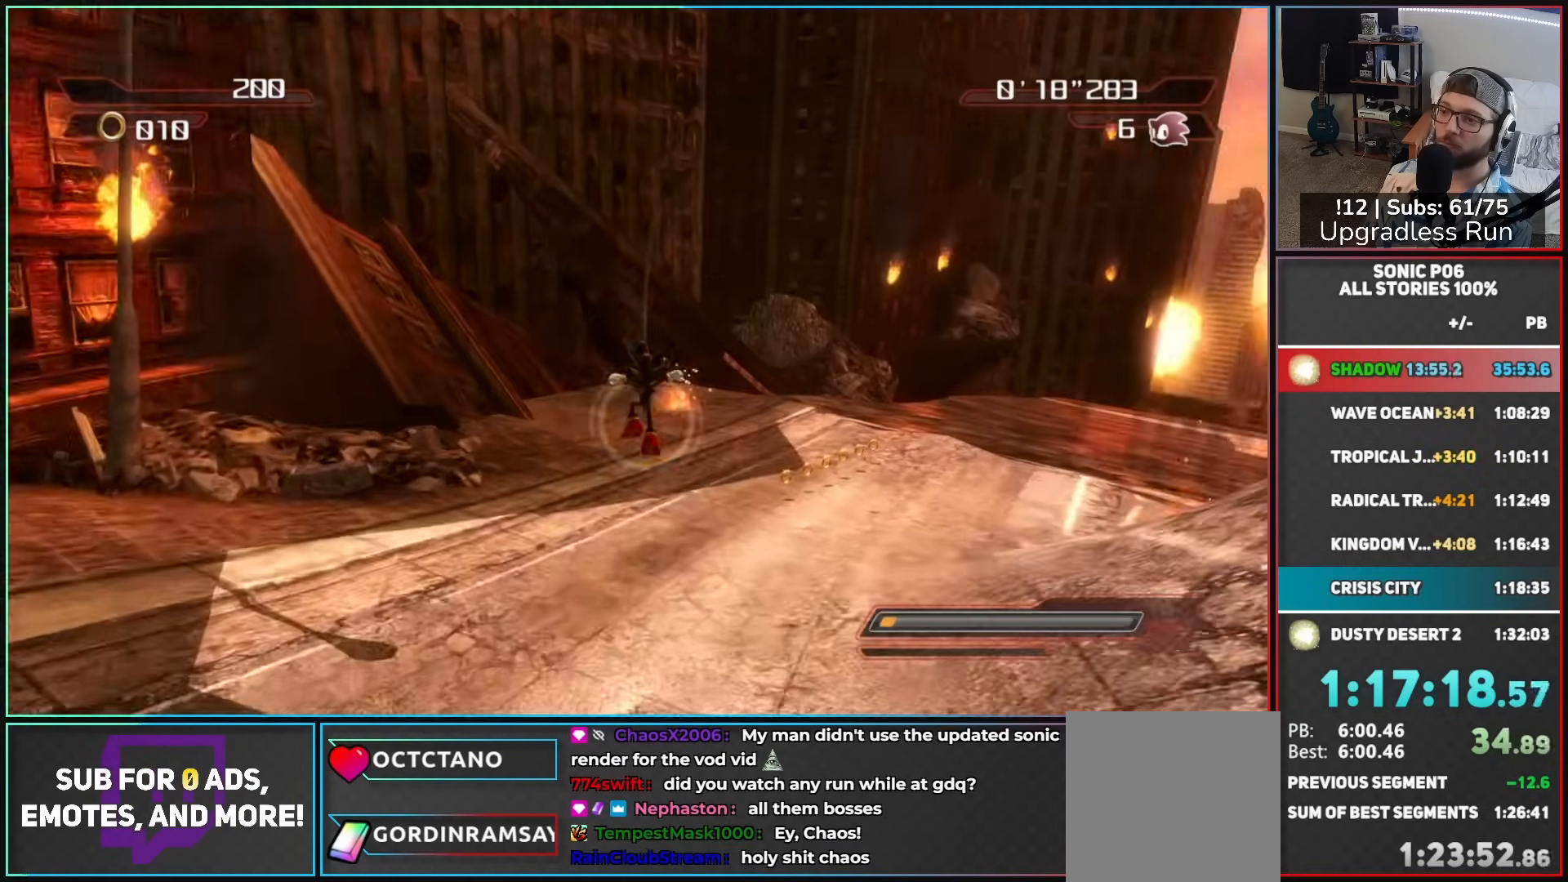
Gameplay with a controller (Xbox layout); each line is a JSON object with the inputs held at the frame after it. "button_events" lists button changes between this image and that frame as [ms after this image, input, new state], when the widget could be followed in between (sticks are given only as held states).
{"buttons": [], "left_stick": "up-right", "right_stick": "center", "button_events": []}
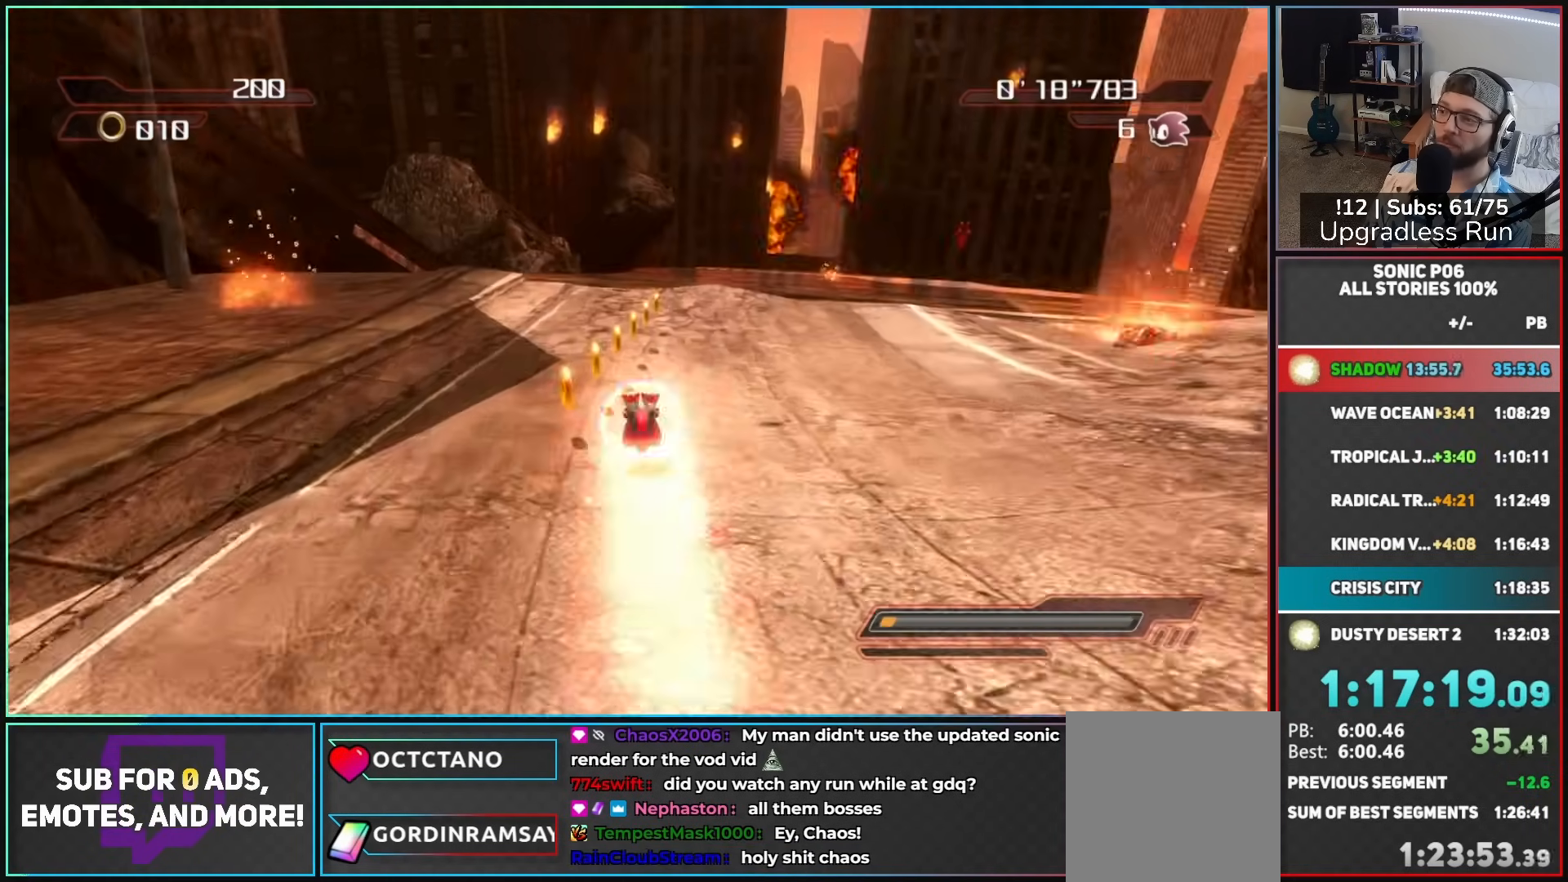
{"buttons": [], "left_stick": "up", "right_stick": "center", "button_events": [[33, "X", "down"], [83, "X", "up"], [167, "X", "down"], [233, "X", "up"]]}
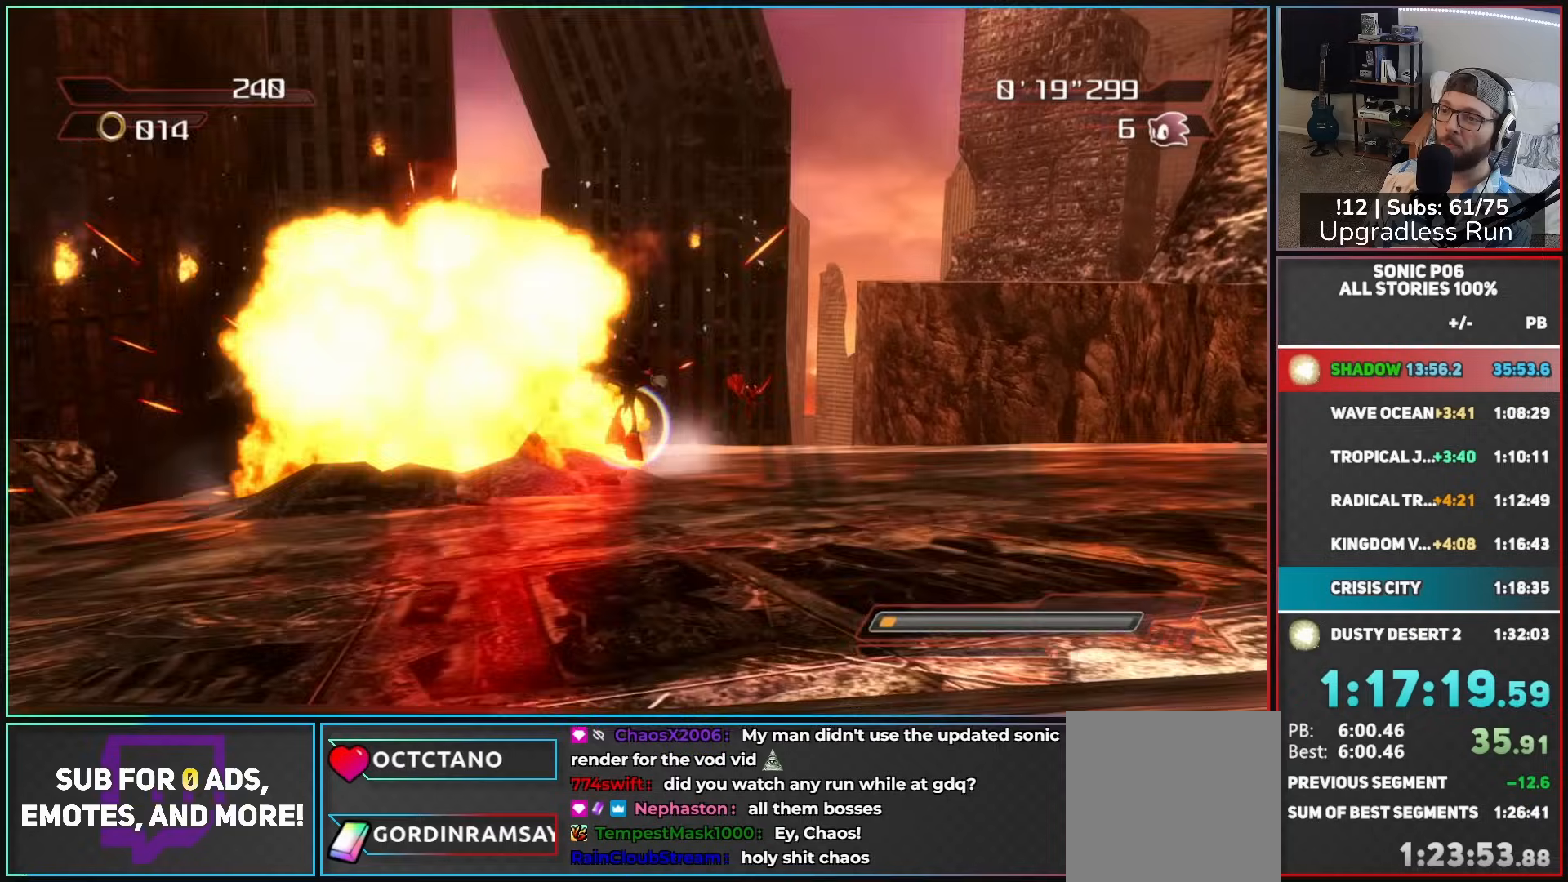
{"buttons": [], "left_stick": "up", "right_stick": "center", "button_events": [[450, "X", "down"], [500, "X", "up"]]}
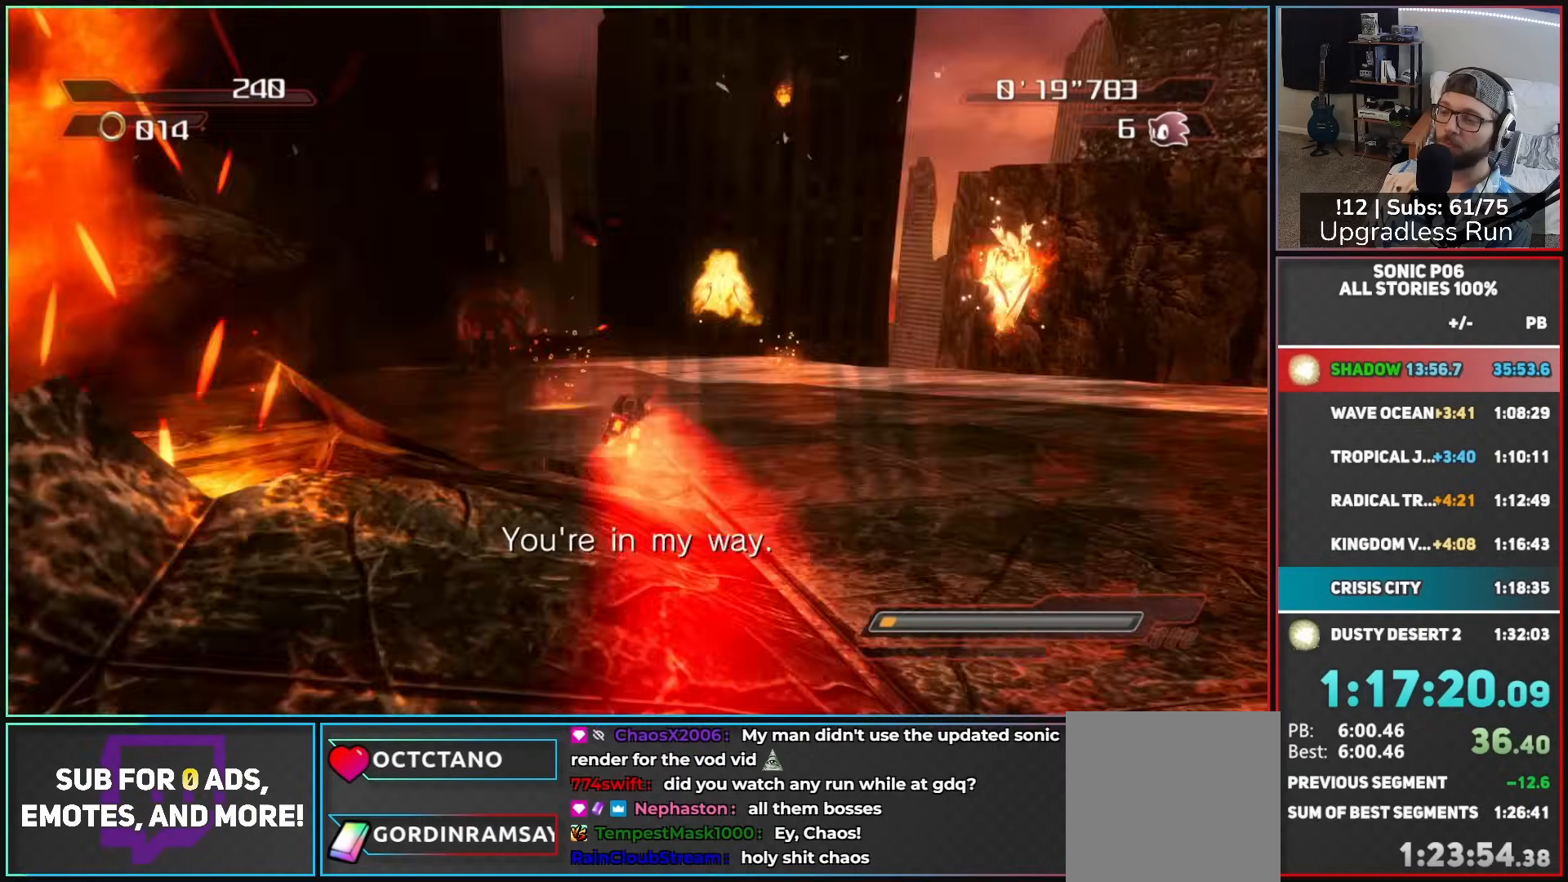
{"buttons": [], "left_stick": "up", "right_stick": "down-right", "button_events": []}
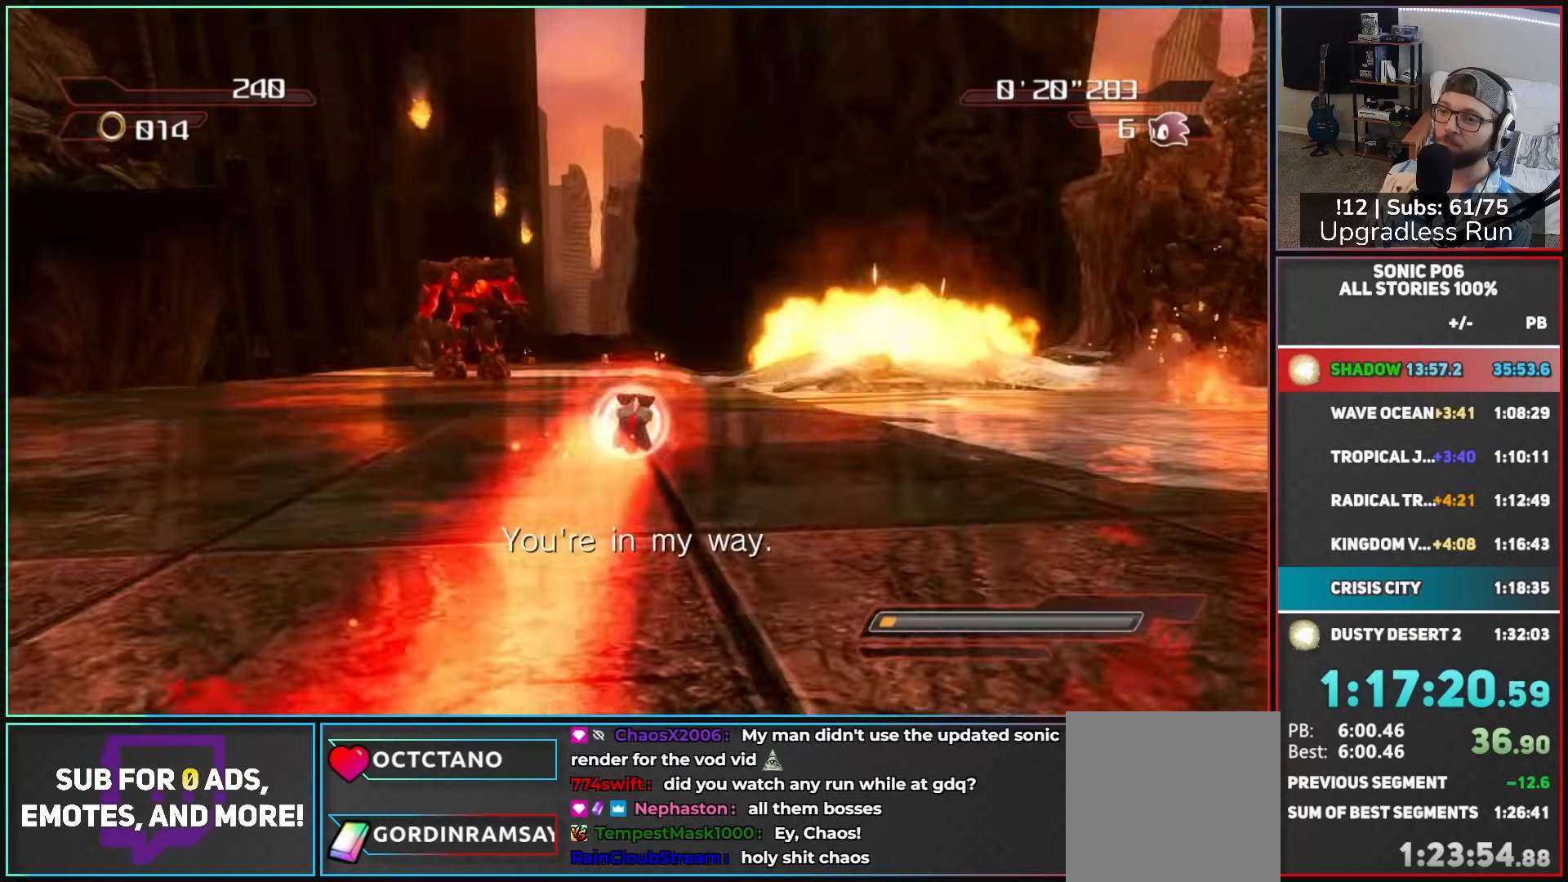
{"buttons": [], "left_stick": "up", "right_stick": "down-right", "button_events": []}
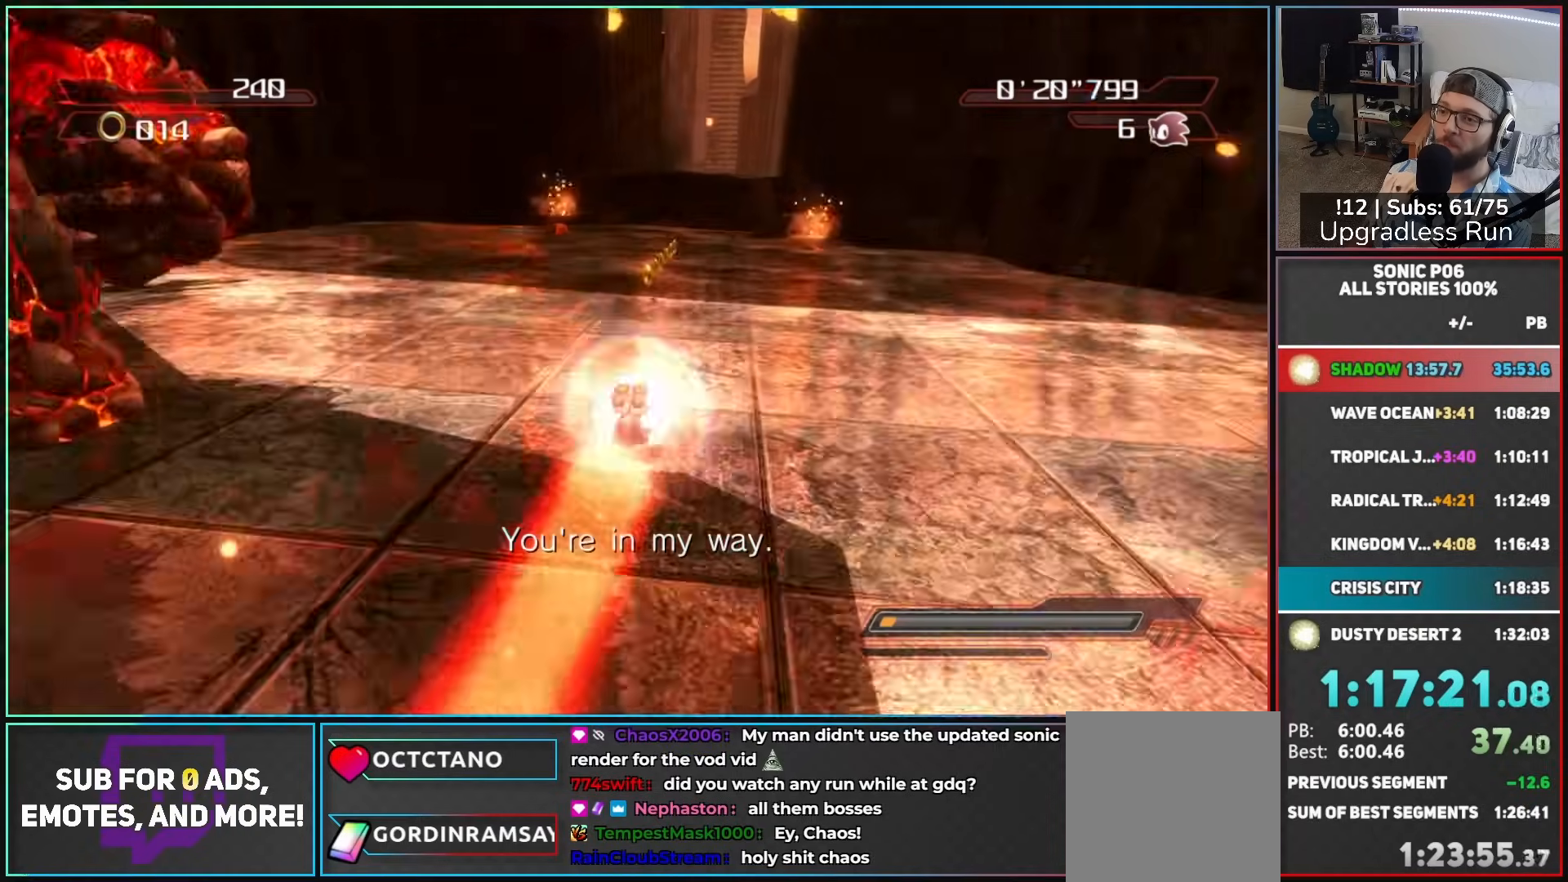
{"buttons": [], "left_stick": "up-right", "right_stick": "down-right", "button_events": []}
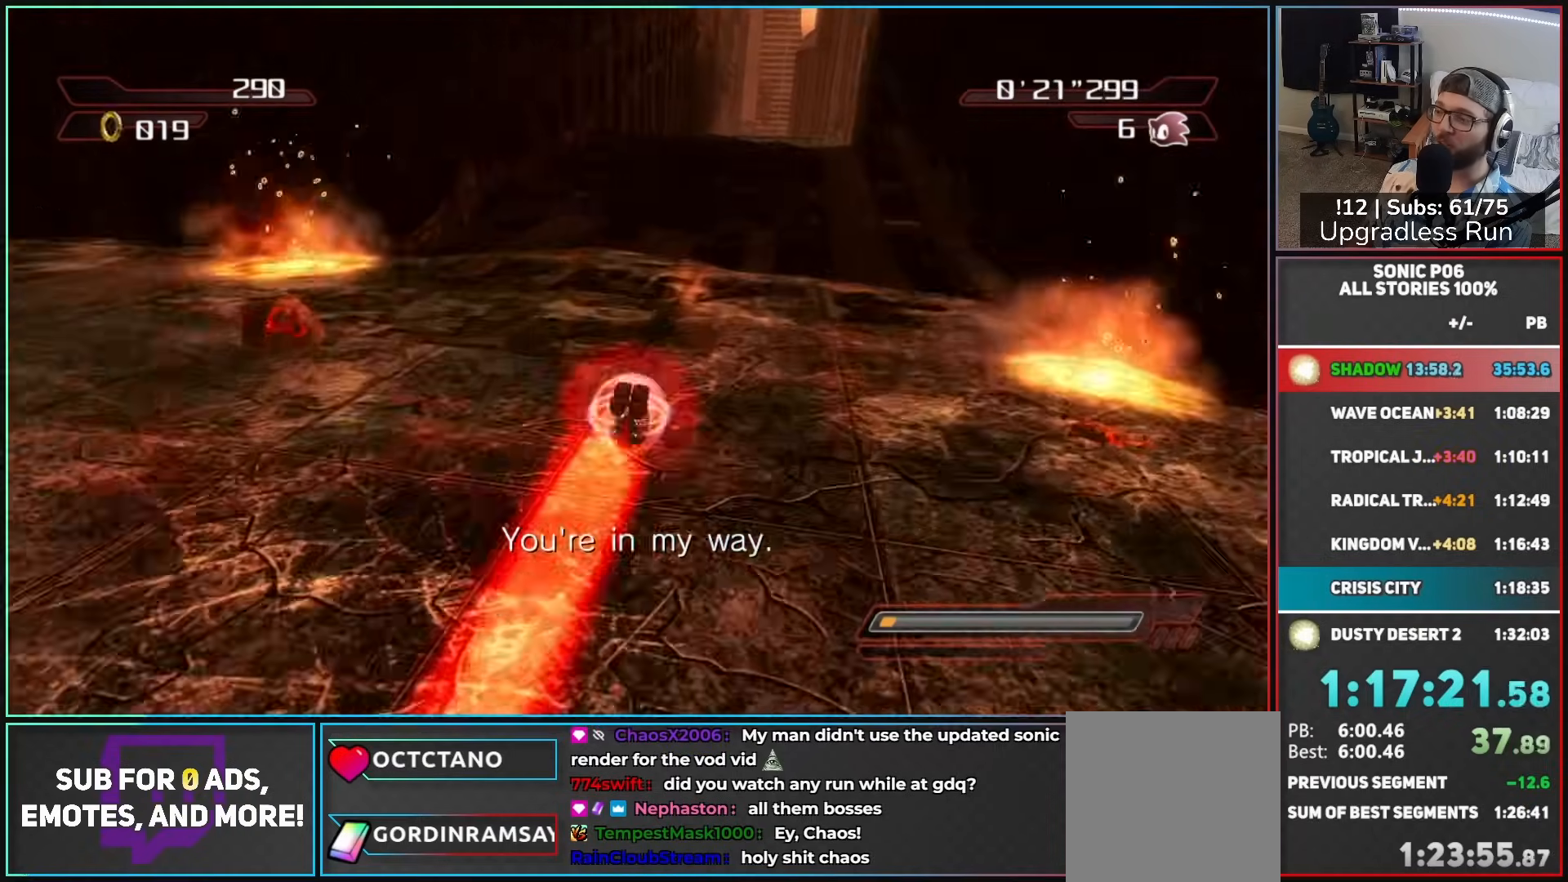
{"buttons": [], "left_stick": "up-right", "right_stick": "down-right", "button_events": []}
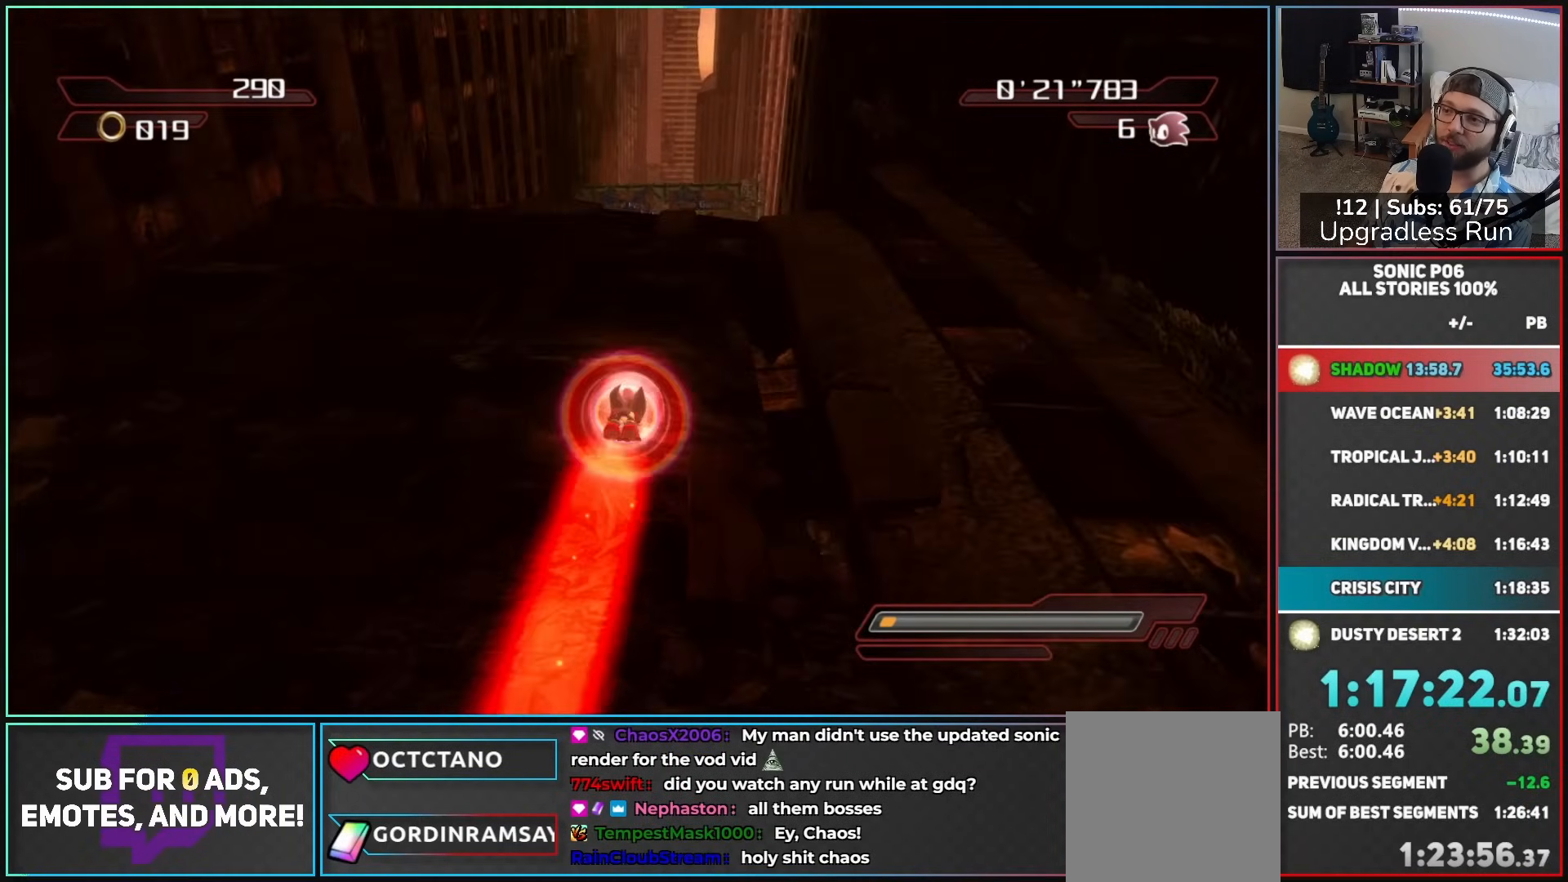
{"buttons": [], "left_stick": "up", "right_stick": "down-right", "button_events": []}
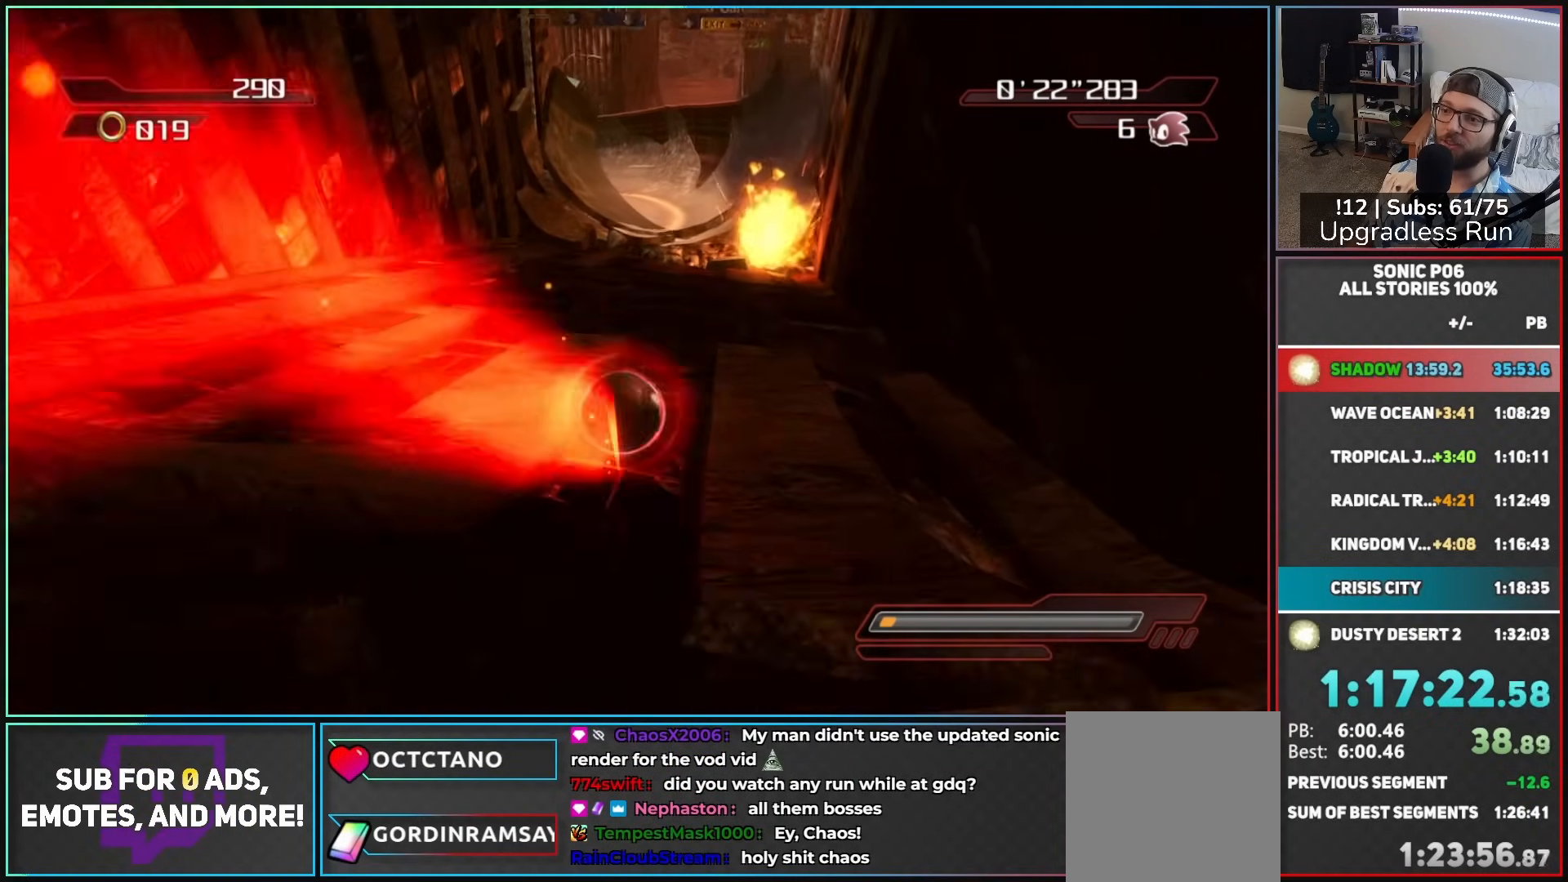
{"buttons": [], "left_stick": "up", "right_stick": "right", "button_events": []}
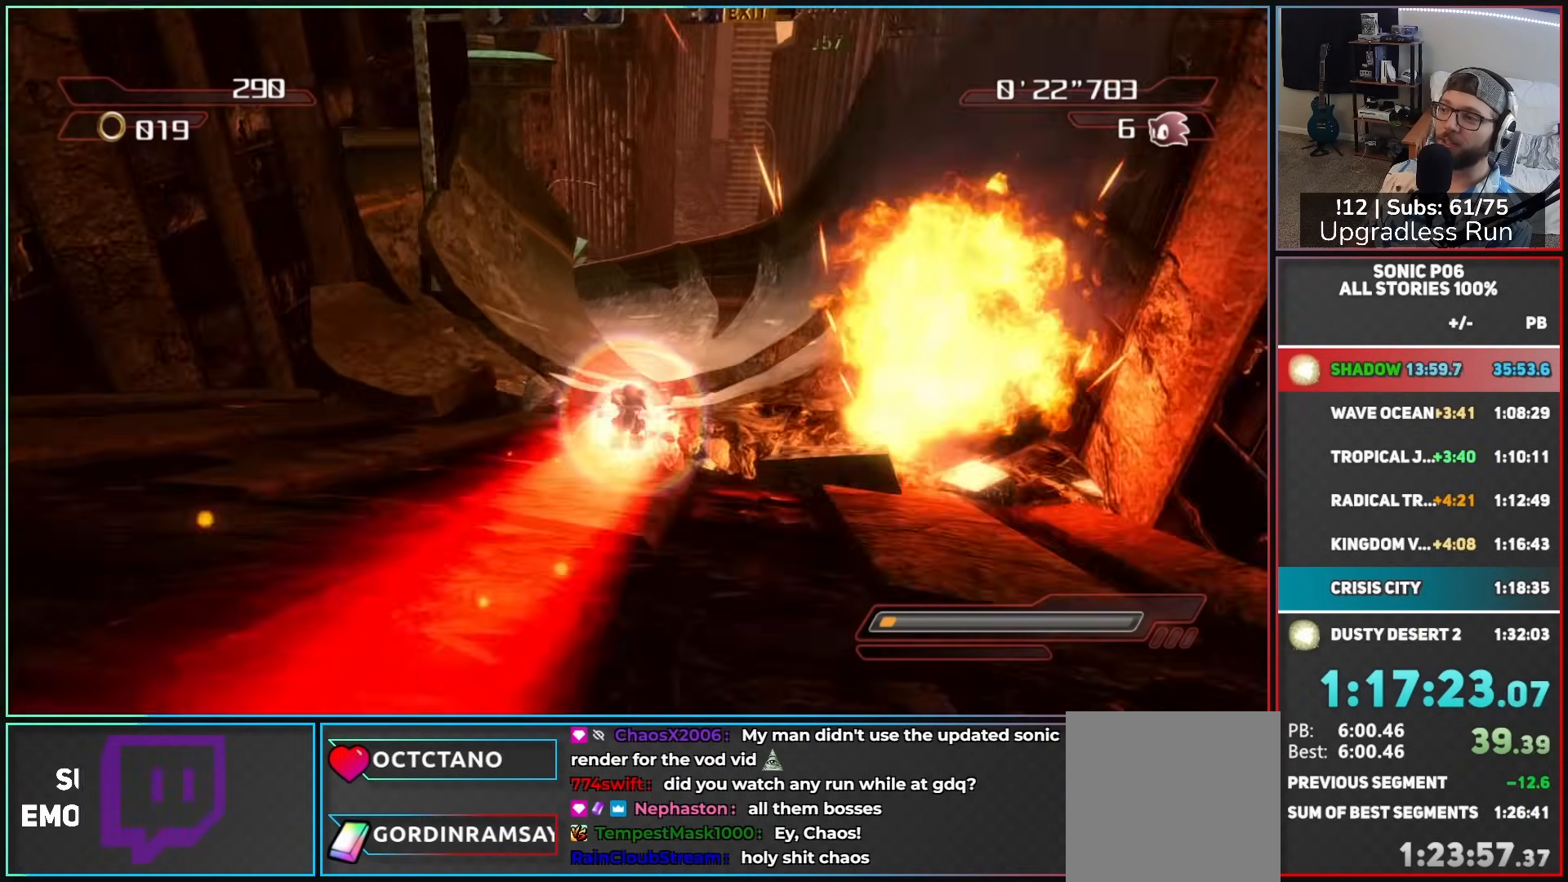
{"buttons": [], "left_stick": "up-right", "right_stick": "right", "button_events": []}
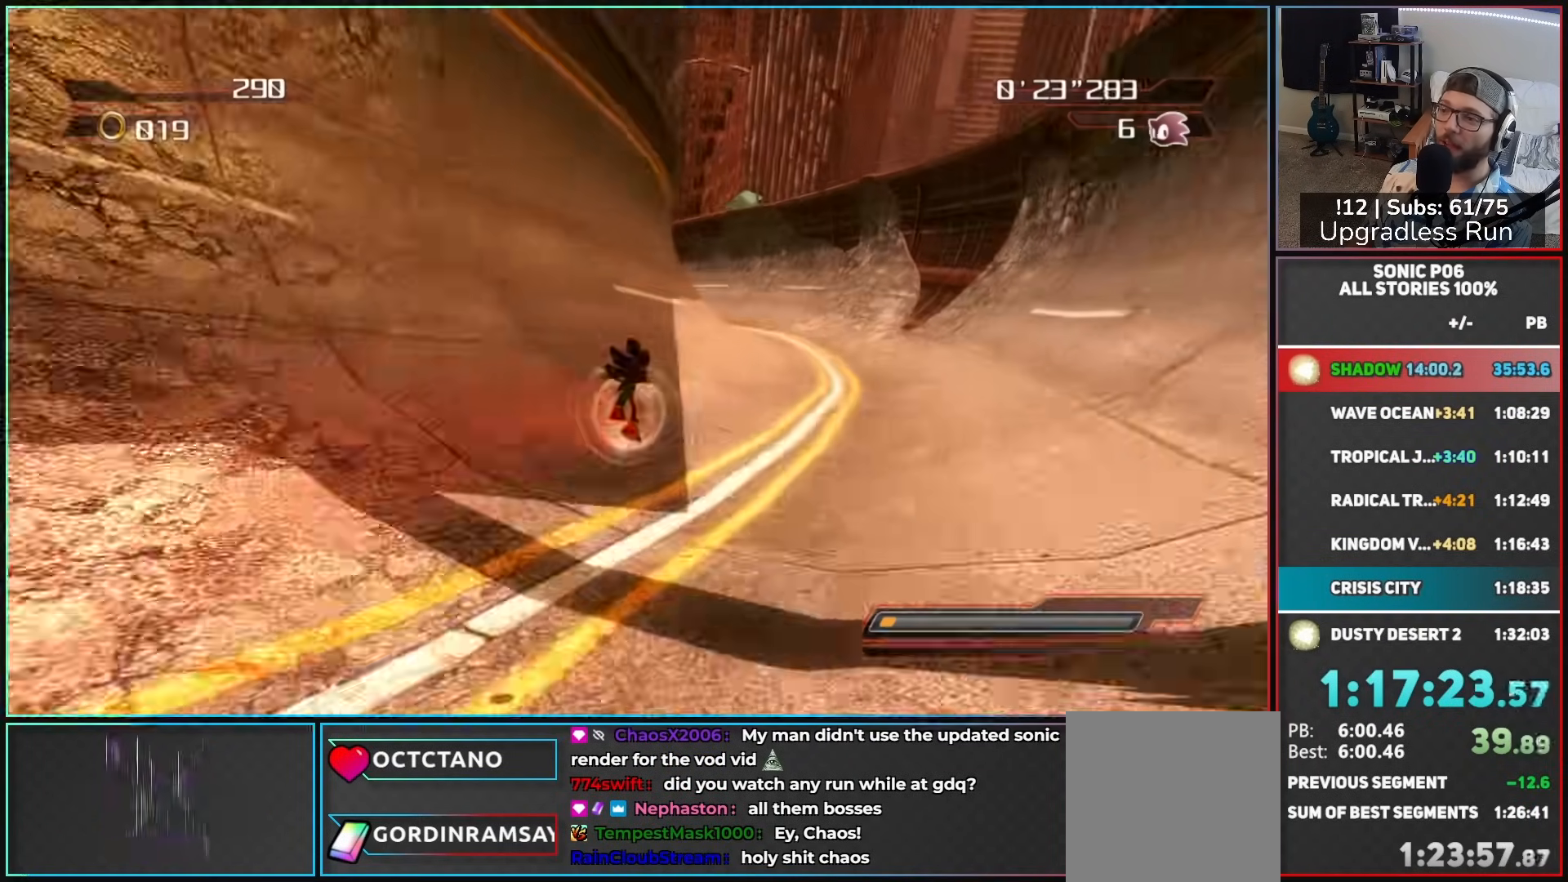
{"buttons": [], "left_stick": "up-right", "right_stick": "center", "button_events": [[300, "X", "down"], [383, "X", "up"]]}
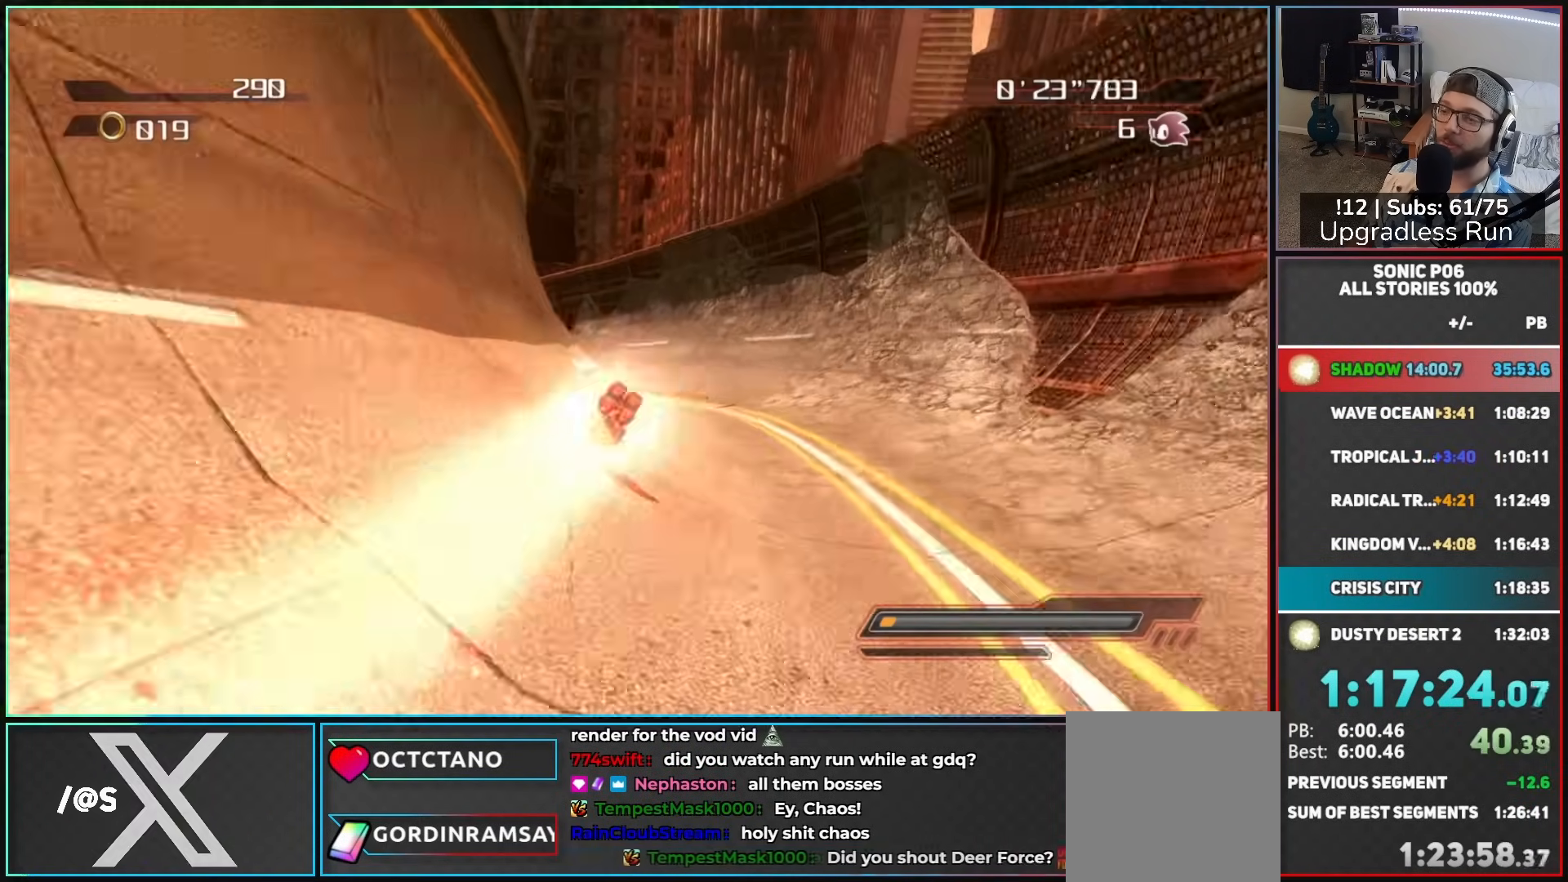
{"buttons": [], "left_stick": "up", "right_stick": "right", "button_events": []}
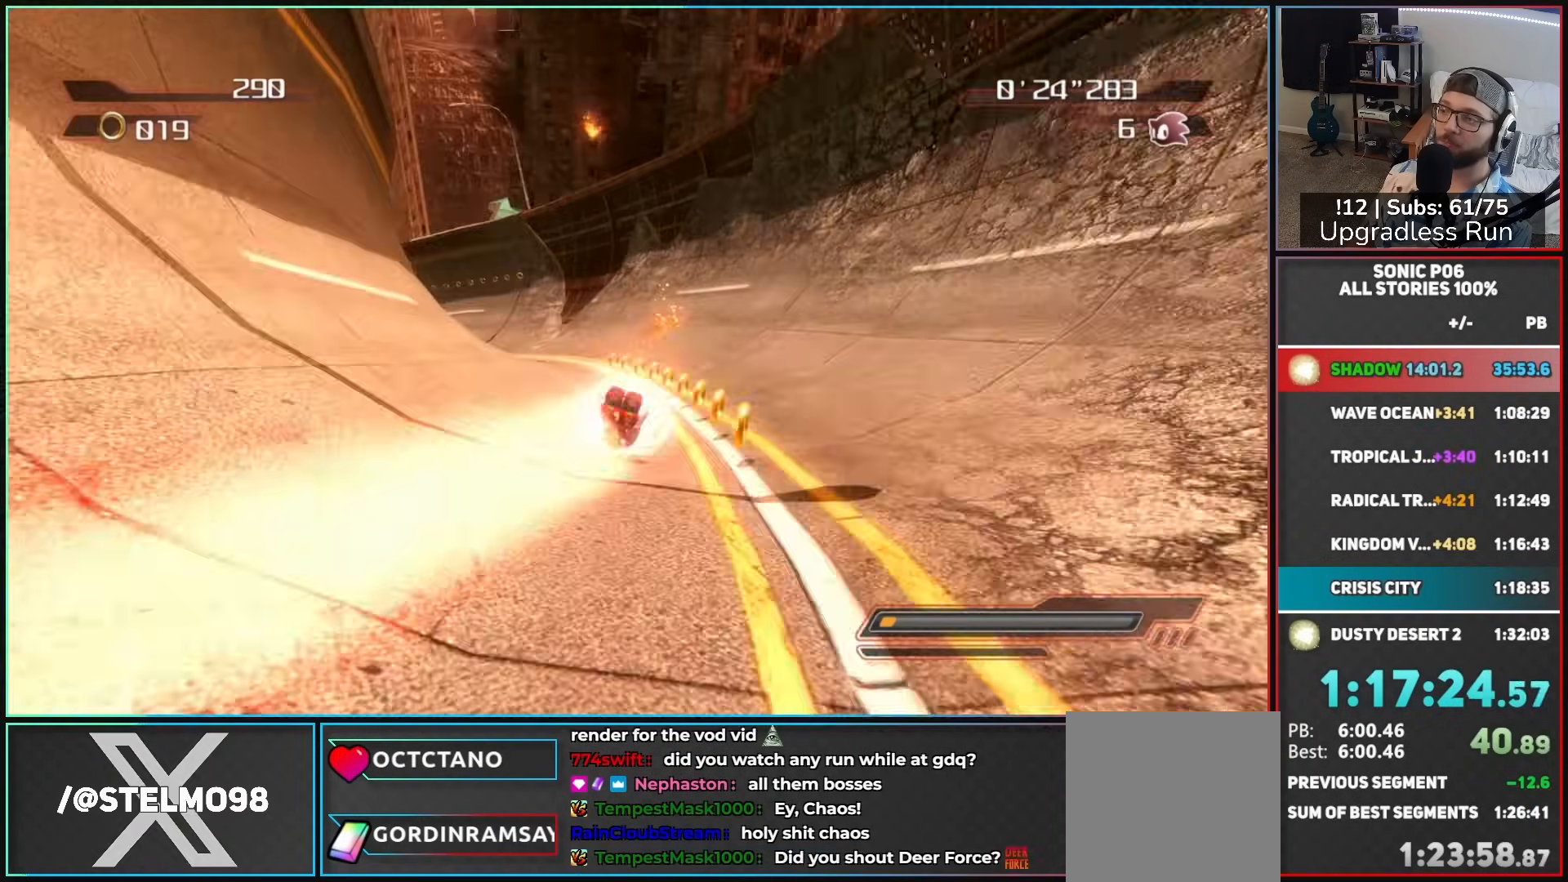
{"buttons": [], "left_stick": "up-left", "right_stick": "right", "button_events": []}
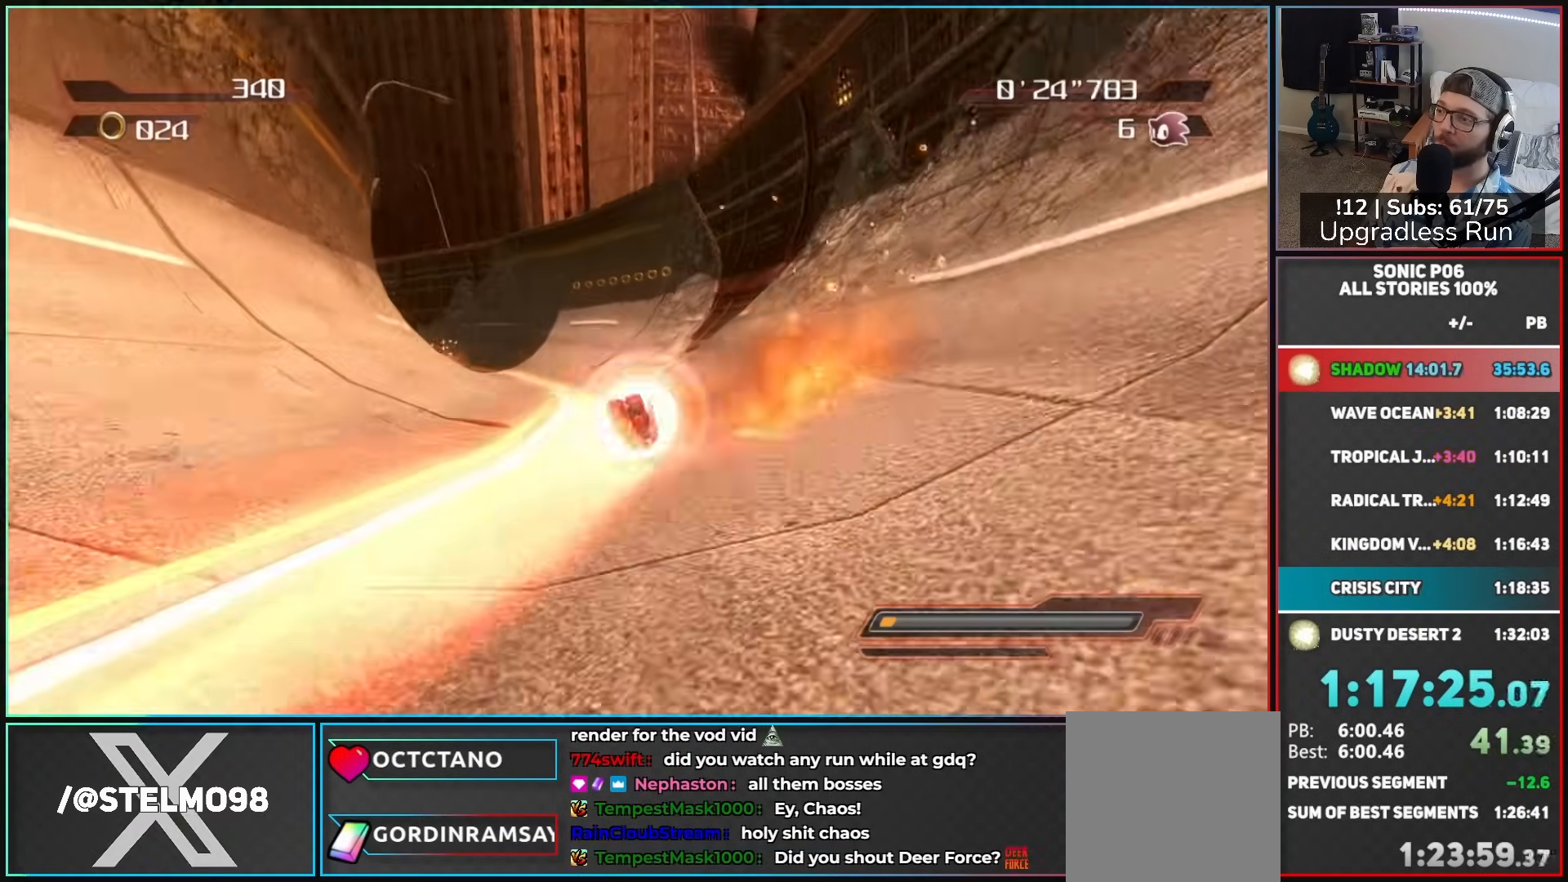
{"buttons": [], "left_stick": "up", "right_stick": "right", "button_events": []}
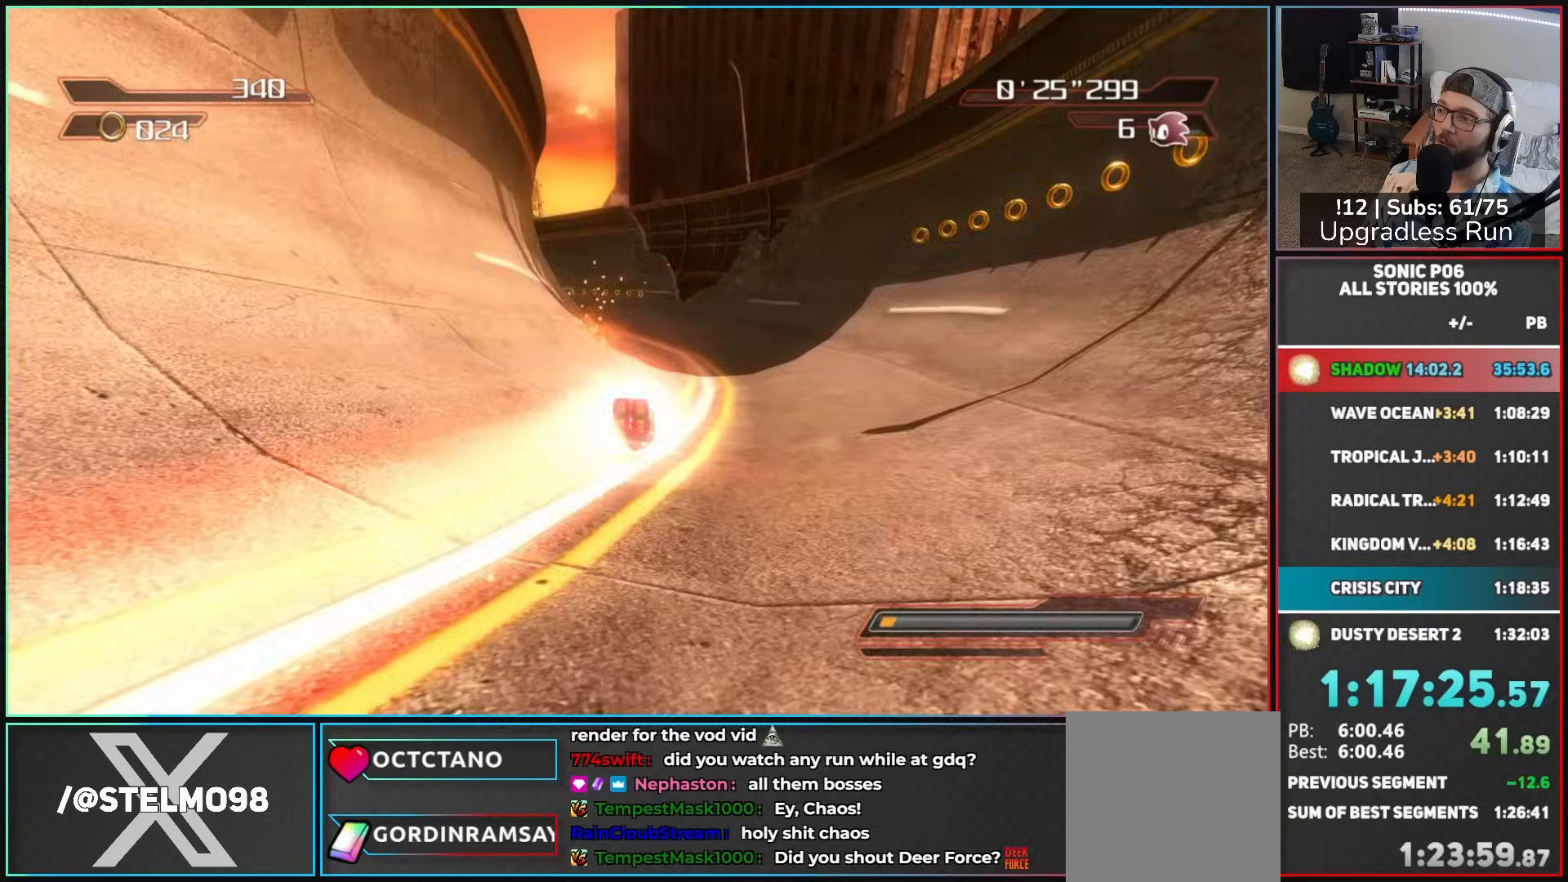
{"buttons": [], "left_stick": "up", "right_stick": "right", "button_events": []}
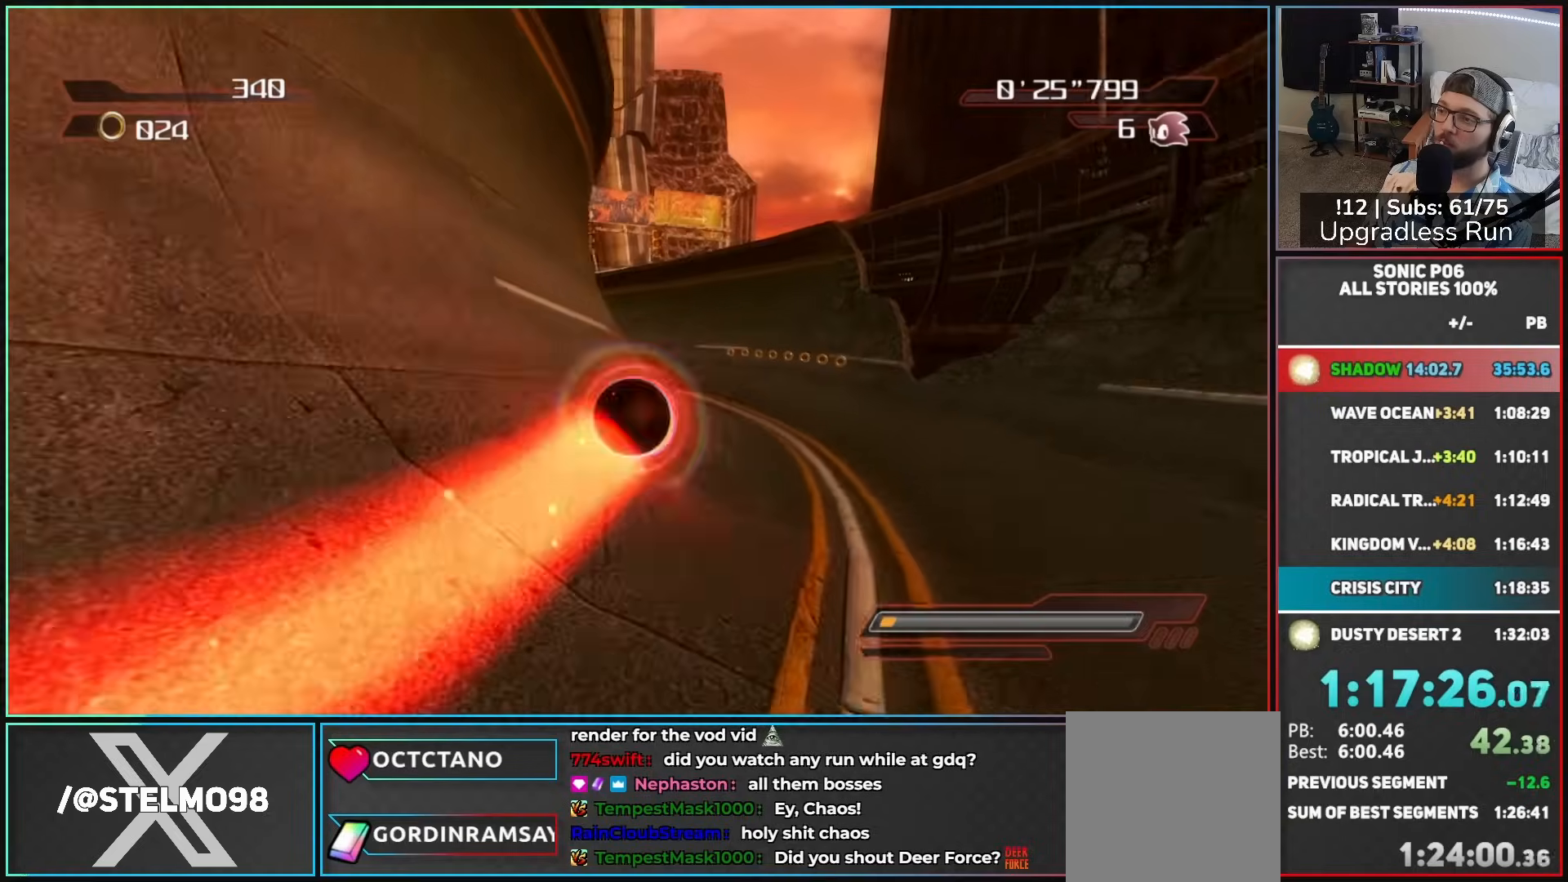
{"buttons": [], "left_stick": "up-right", "right_stick": "right", "button_events": []}
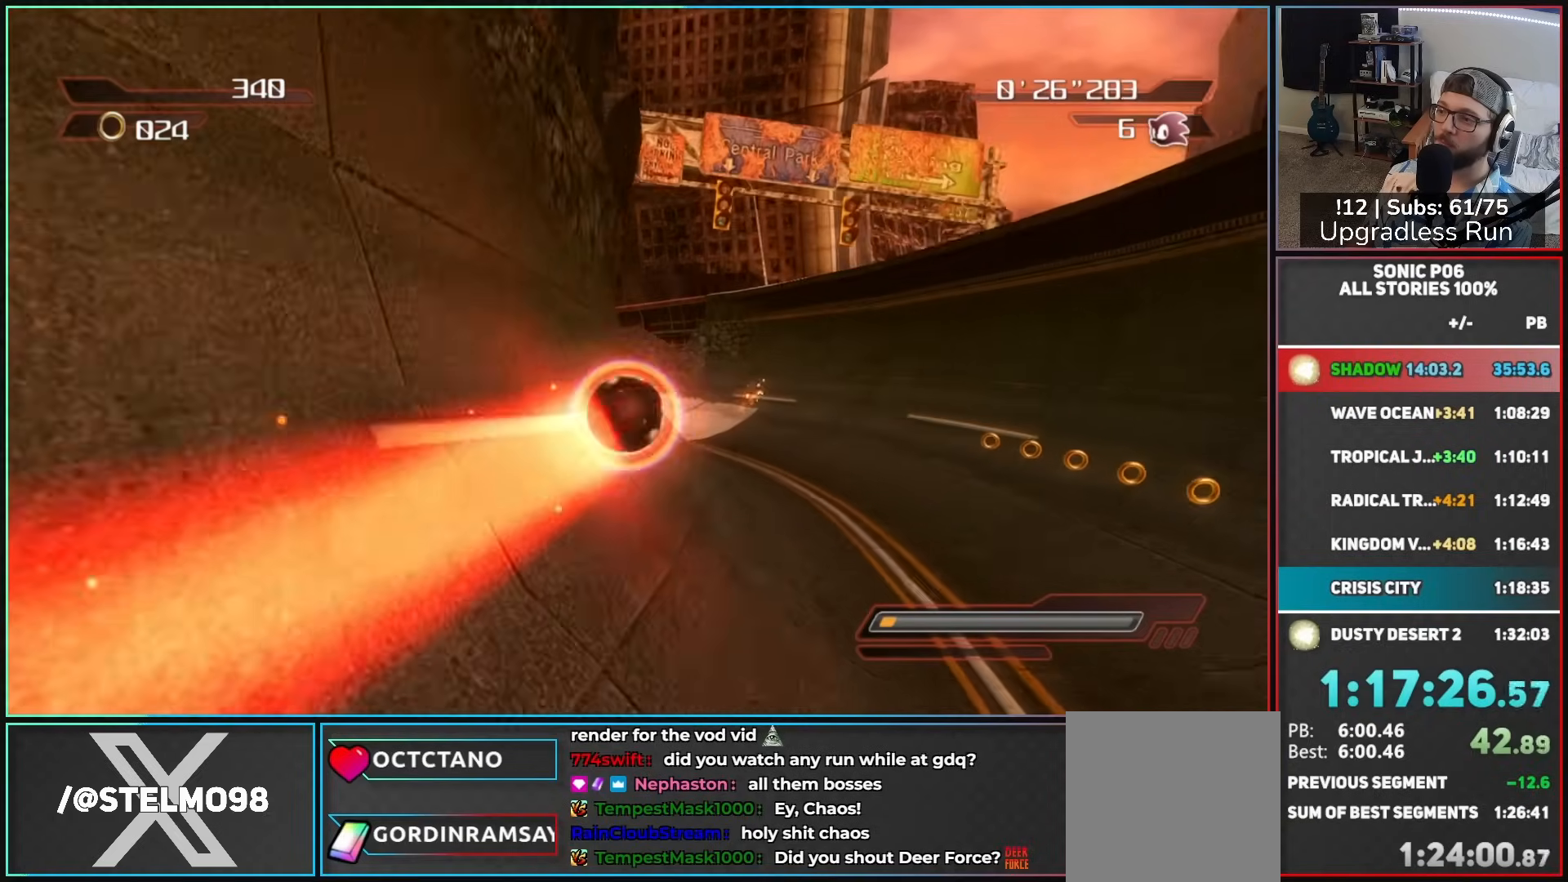
{"buttons": [], "left_stick": "up-right", "right_stick": "right", "button_events": []}
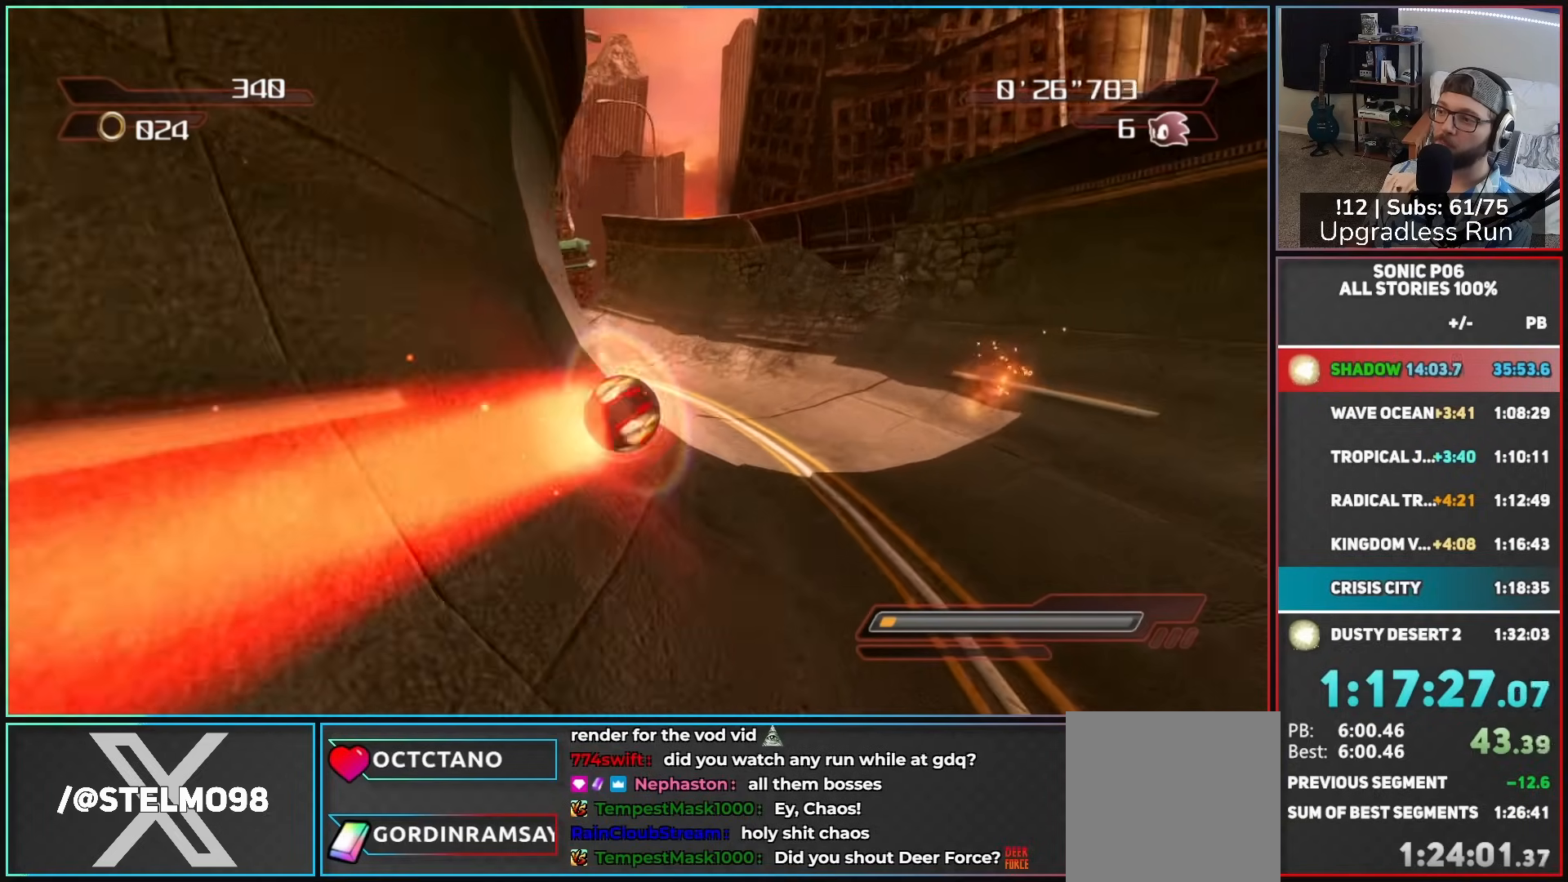
{"buttons": [], "left_stick": "up", "right_stick": "right", "button_events": []}
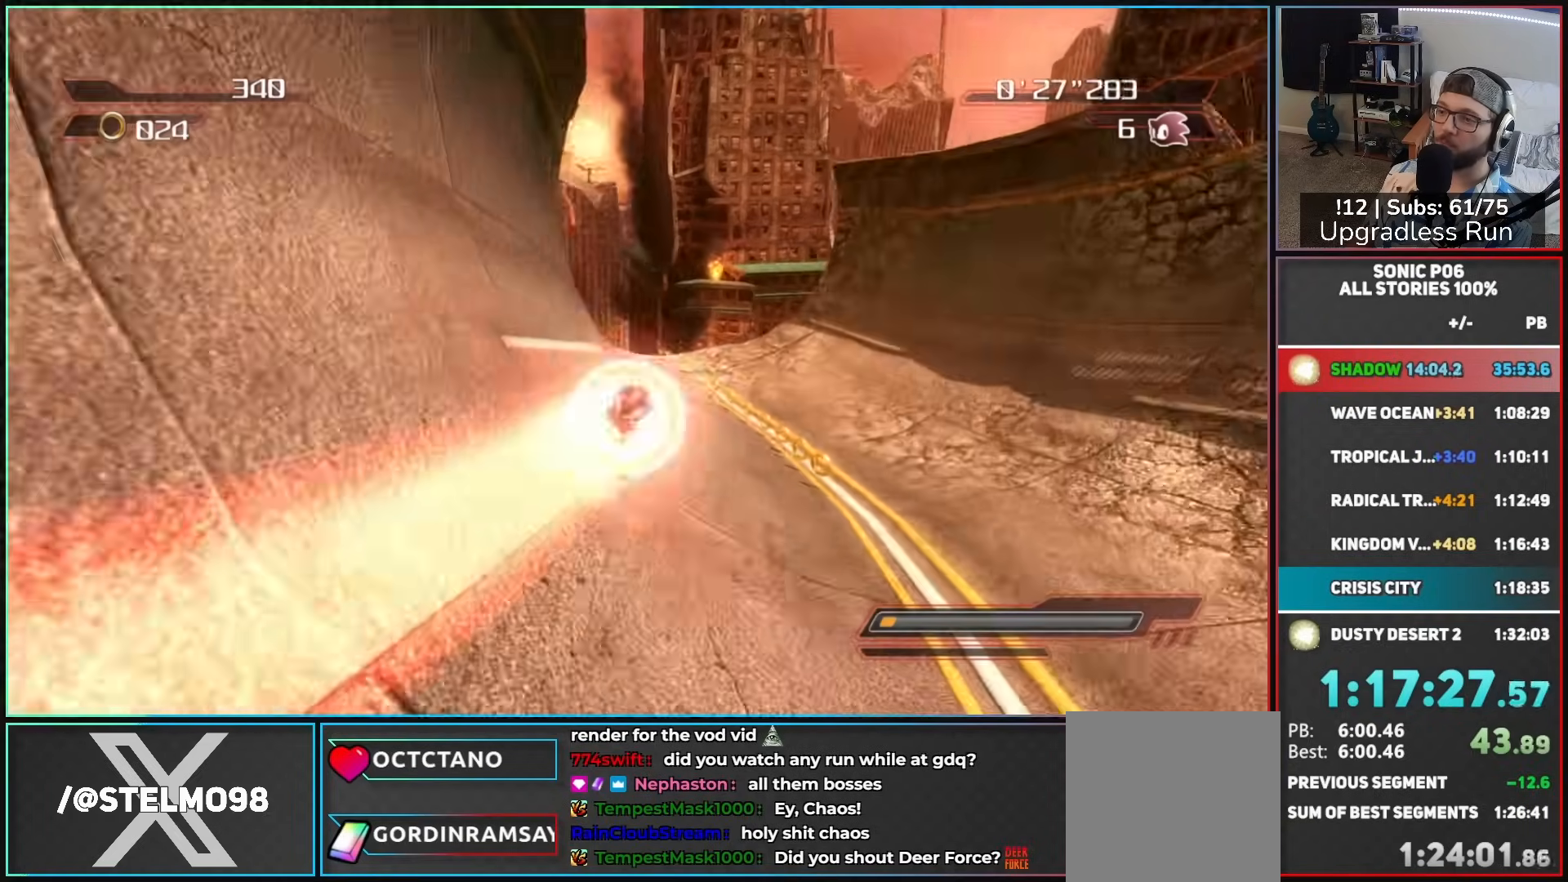
{"buttons": [], "left_stick": "up-right", "right_stick": "right", "button_events": []}
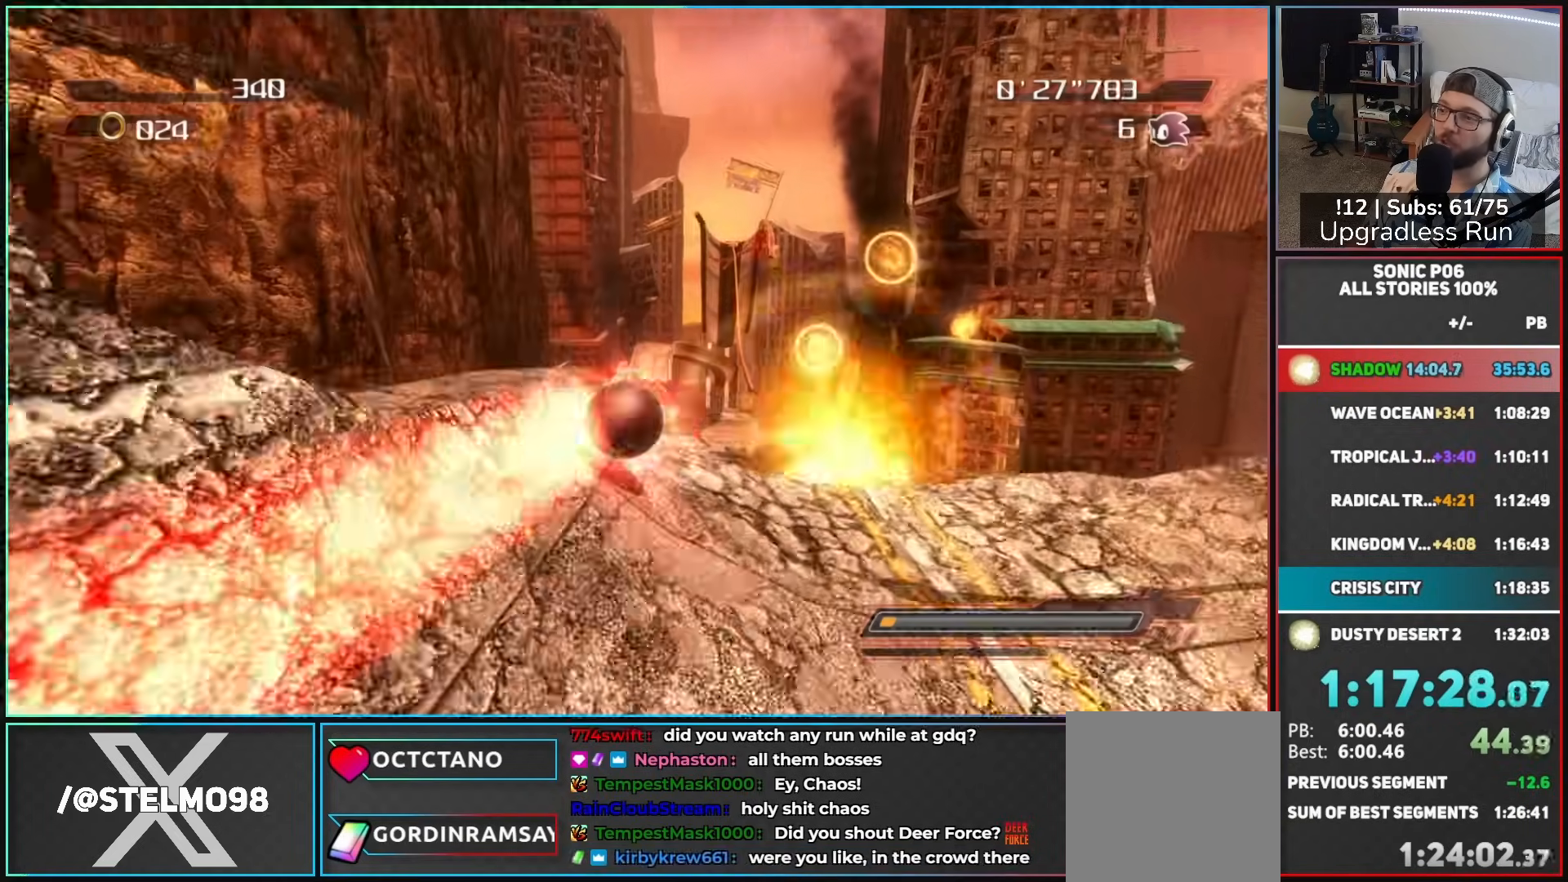
{"buttons": [], "left_stick": "up", "right_stick": "center", "button_events": []}
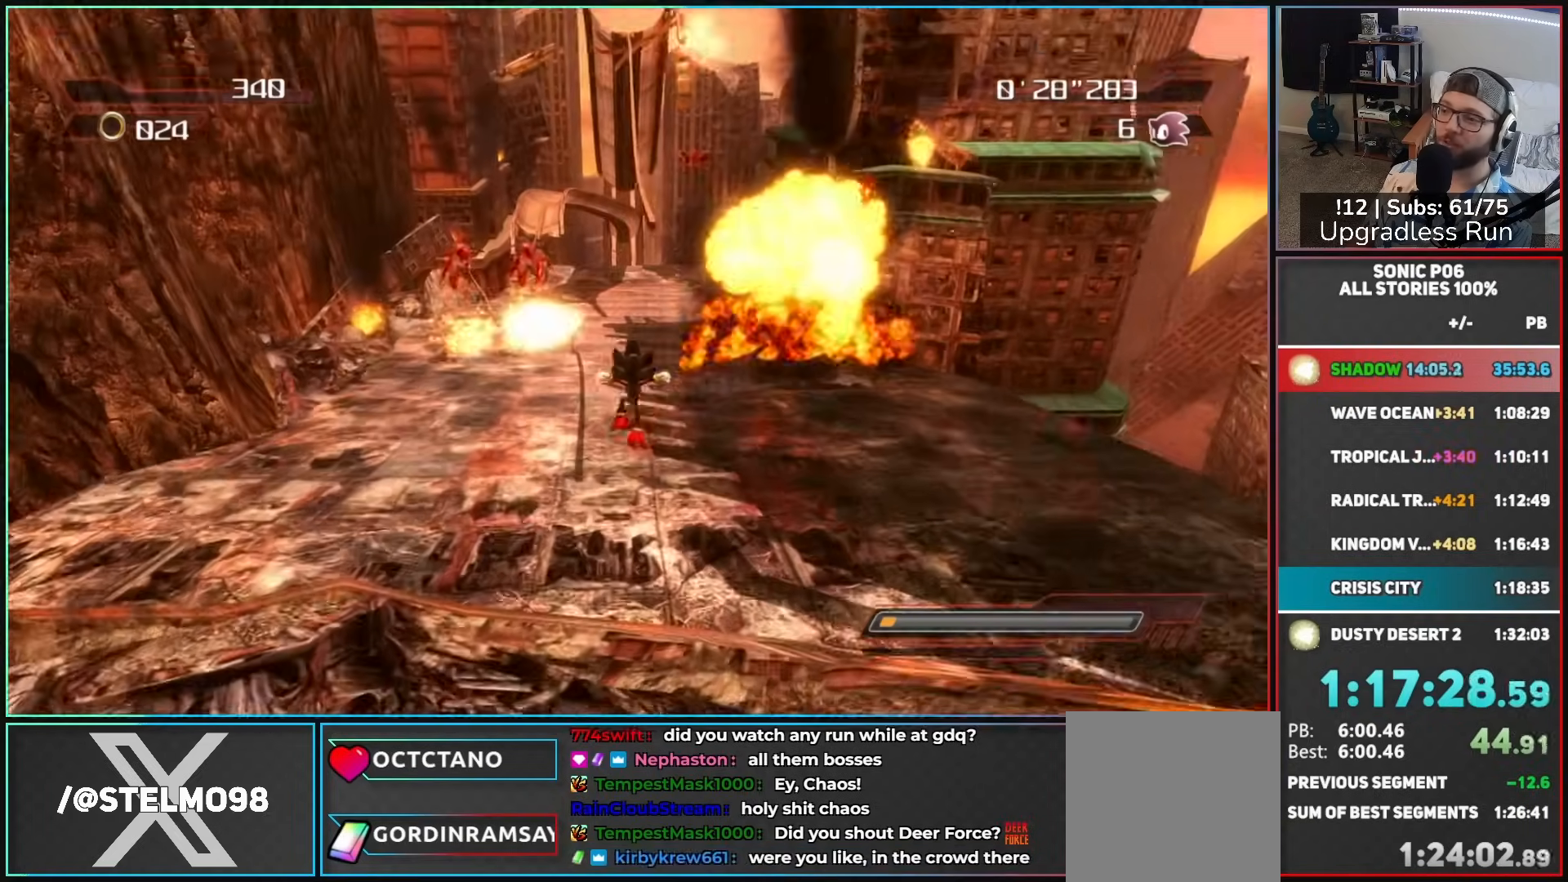
{"buttons": [], "left_stick": "up", "right_stick": "center", "button_events": [[400, "X", "down"], [483, "X", "up"]]}
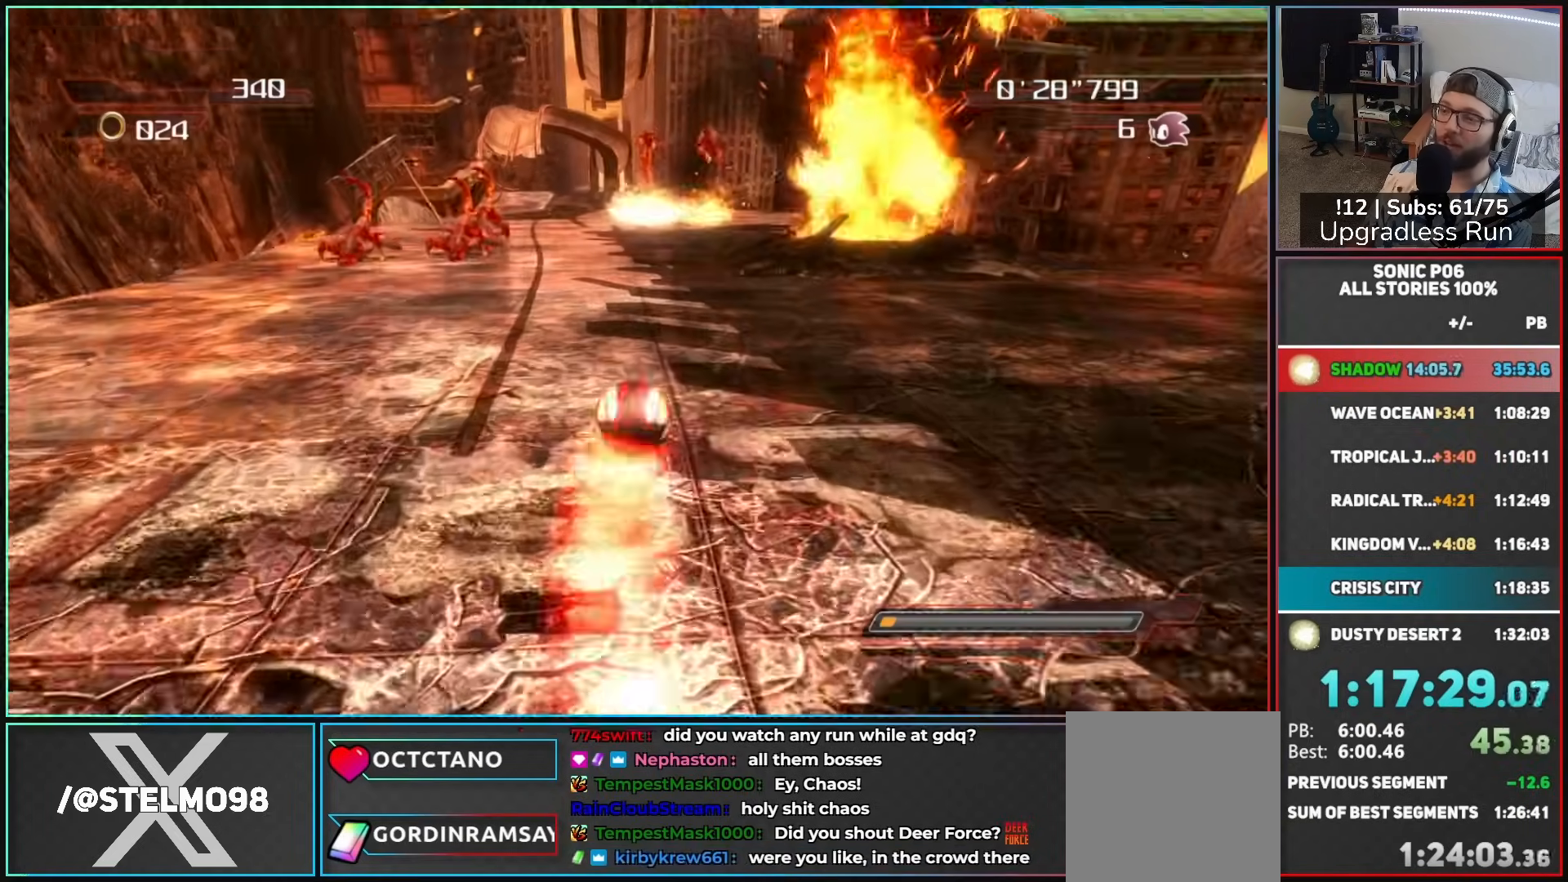
{"buttons": [], "left_stick": "up", "right_stick": "center", "button_events": [[67, "X", "down"], [117, "X", "up"], [200, "X", "down"], [283, "X", "up"]]}
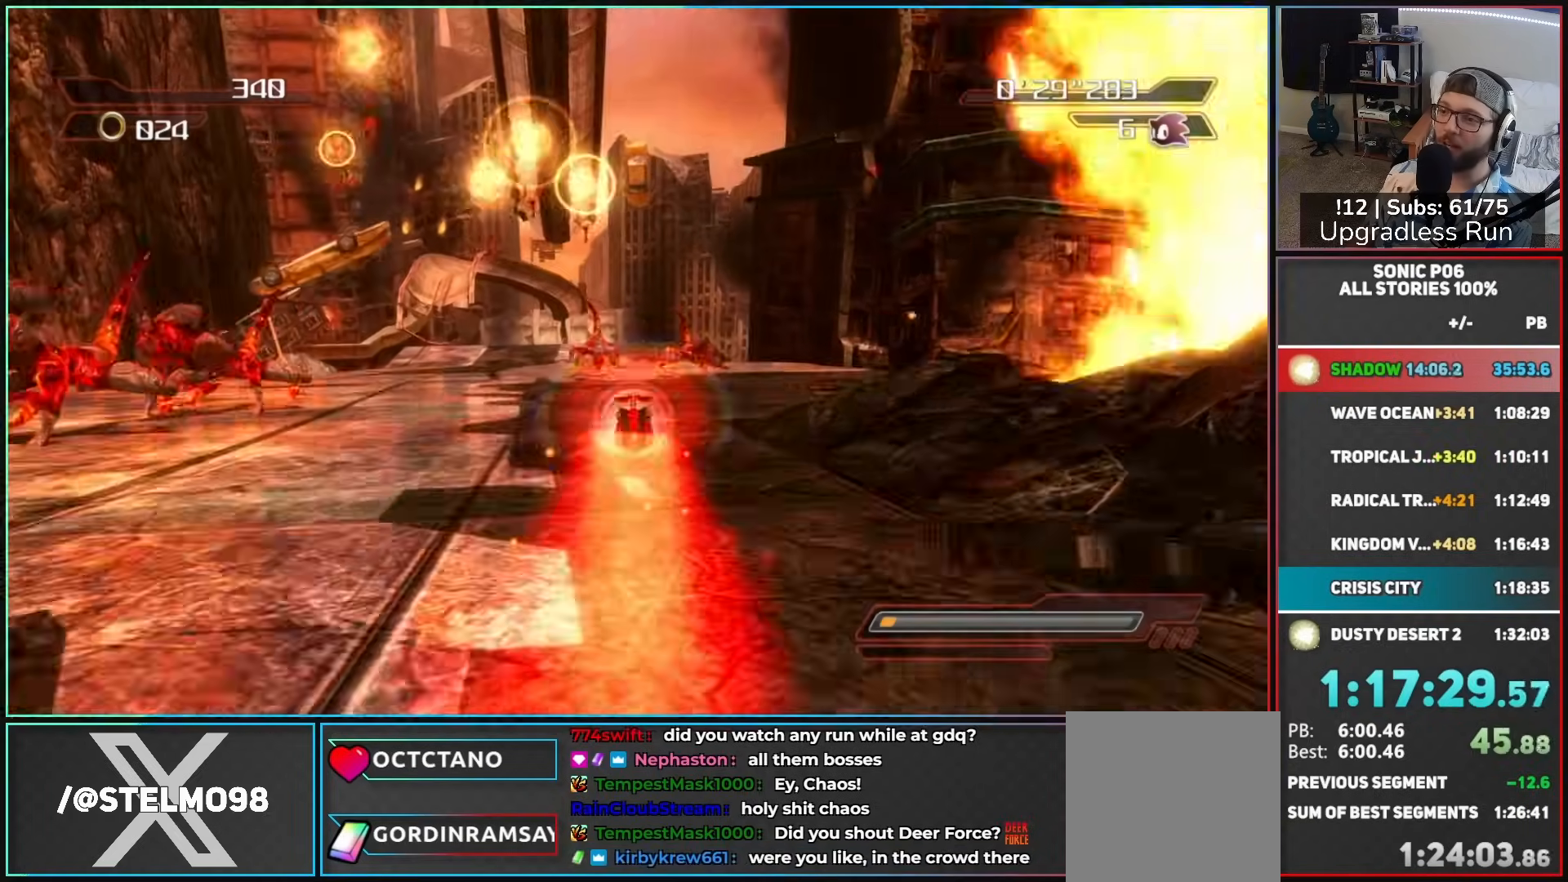
{"buttons": [], "left_stick": "up", "right_stick": "down-right", "button_events": []}
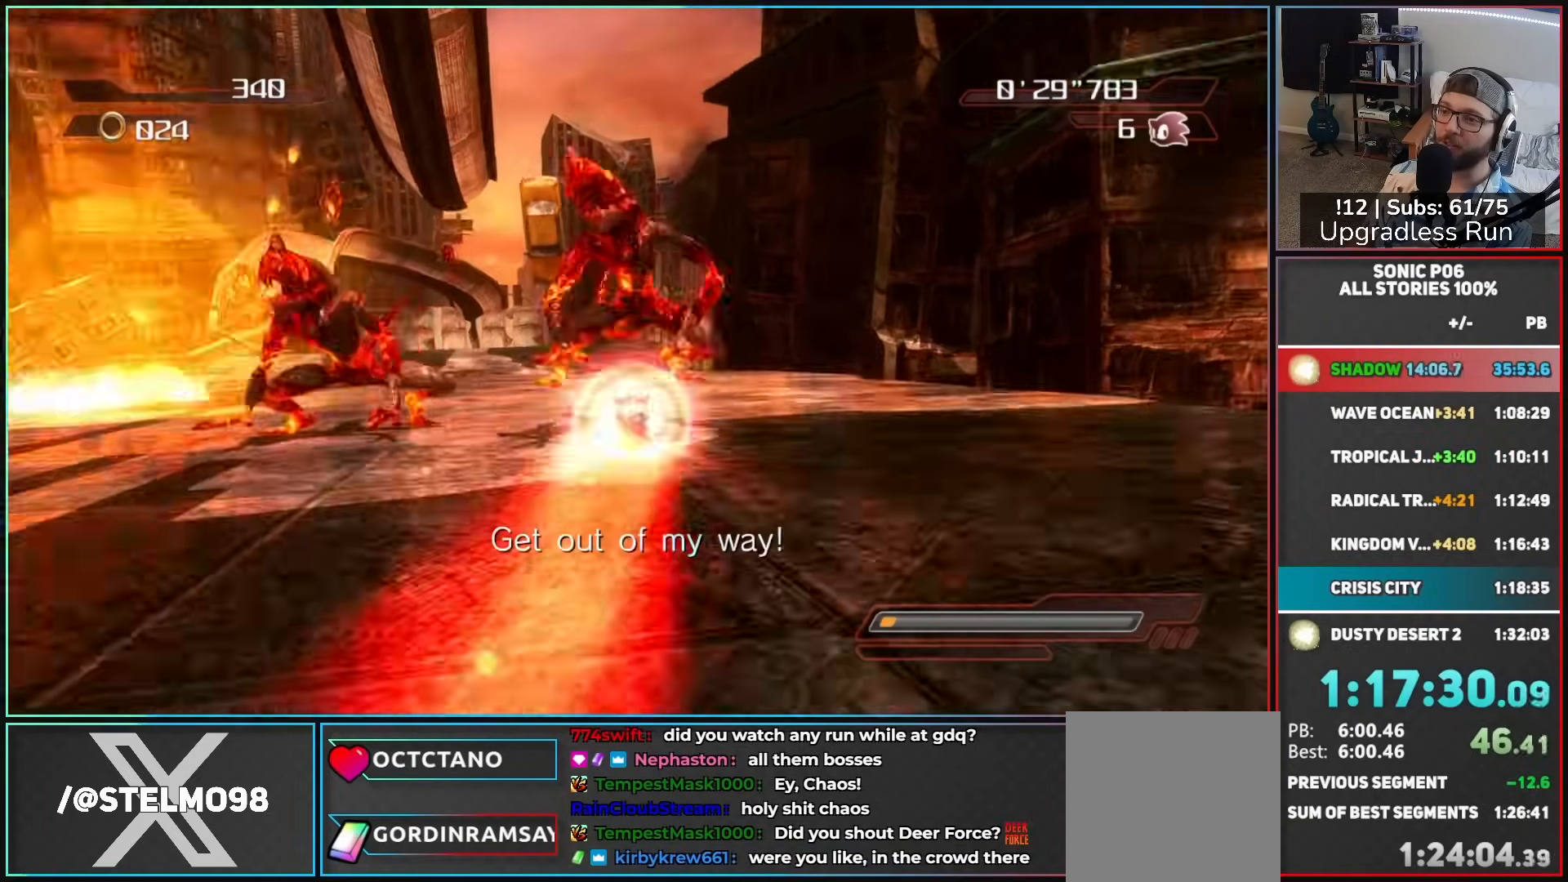
{"buttons": [], "left_stick": "up", "right_stick": "down-right", "button_events": []}
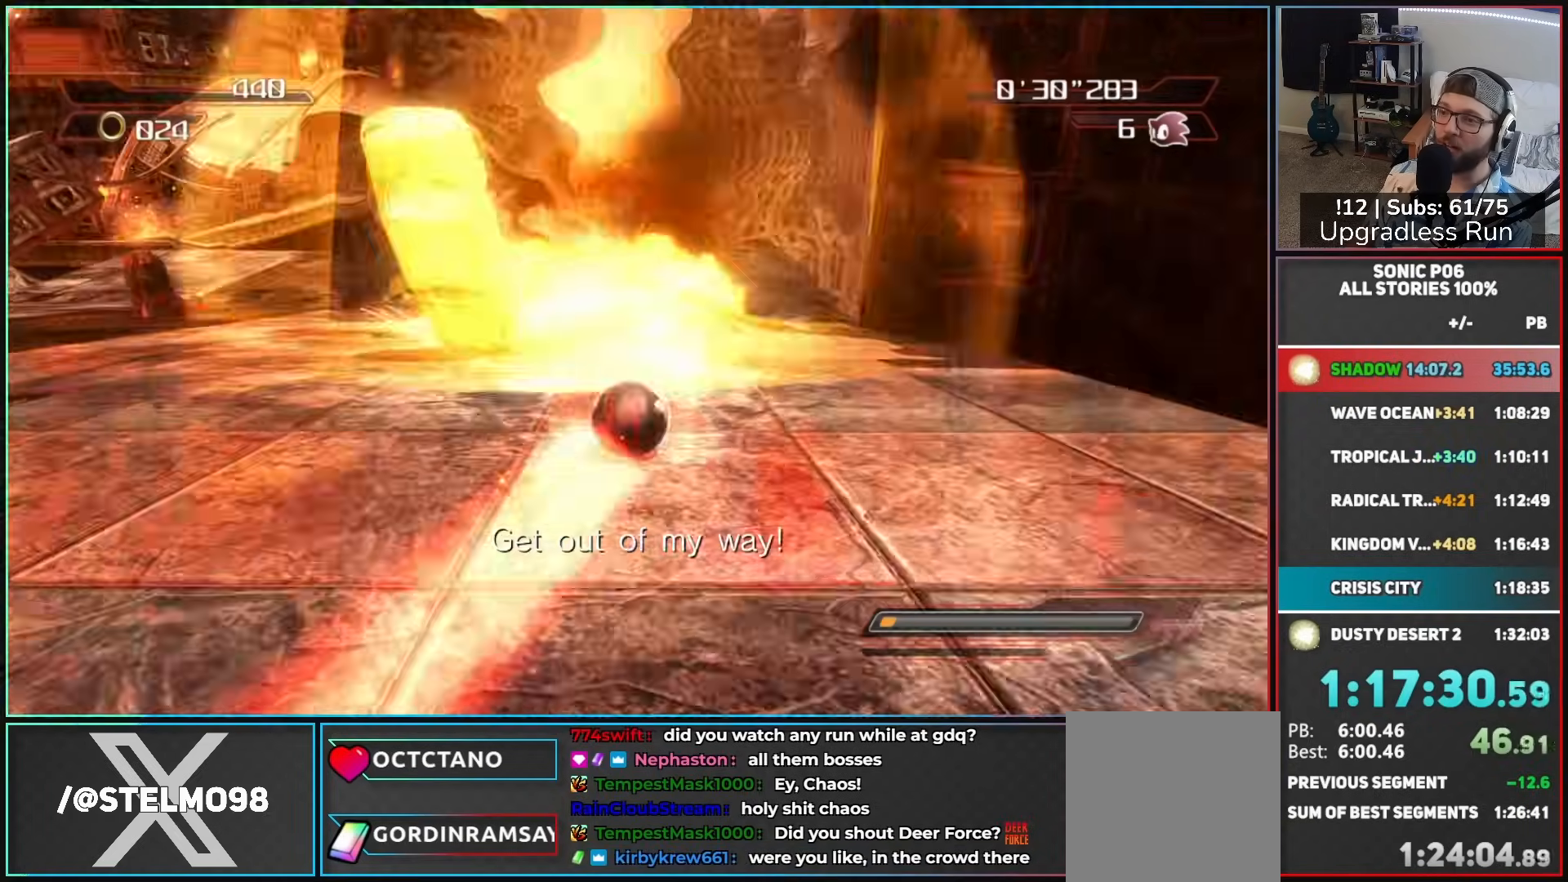
{"buttons": [], "left_stick": "up", "right_stick": "down-right", "button_events": []}
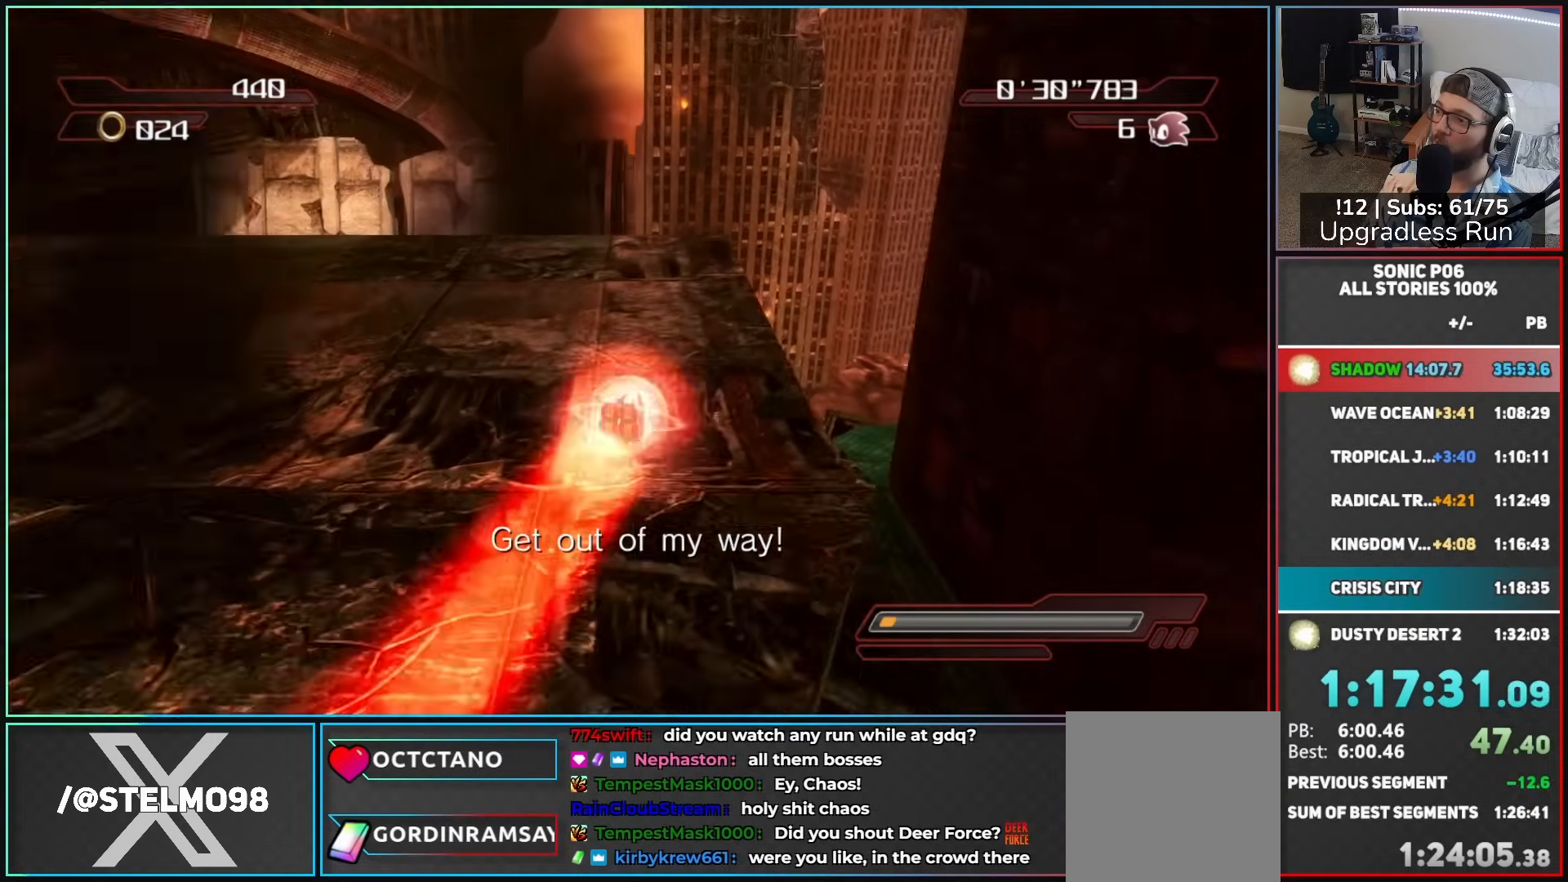
{"buttons": [], "left_stick": "up", "right_stick": "center", "button_events": []}
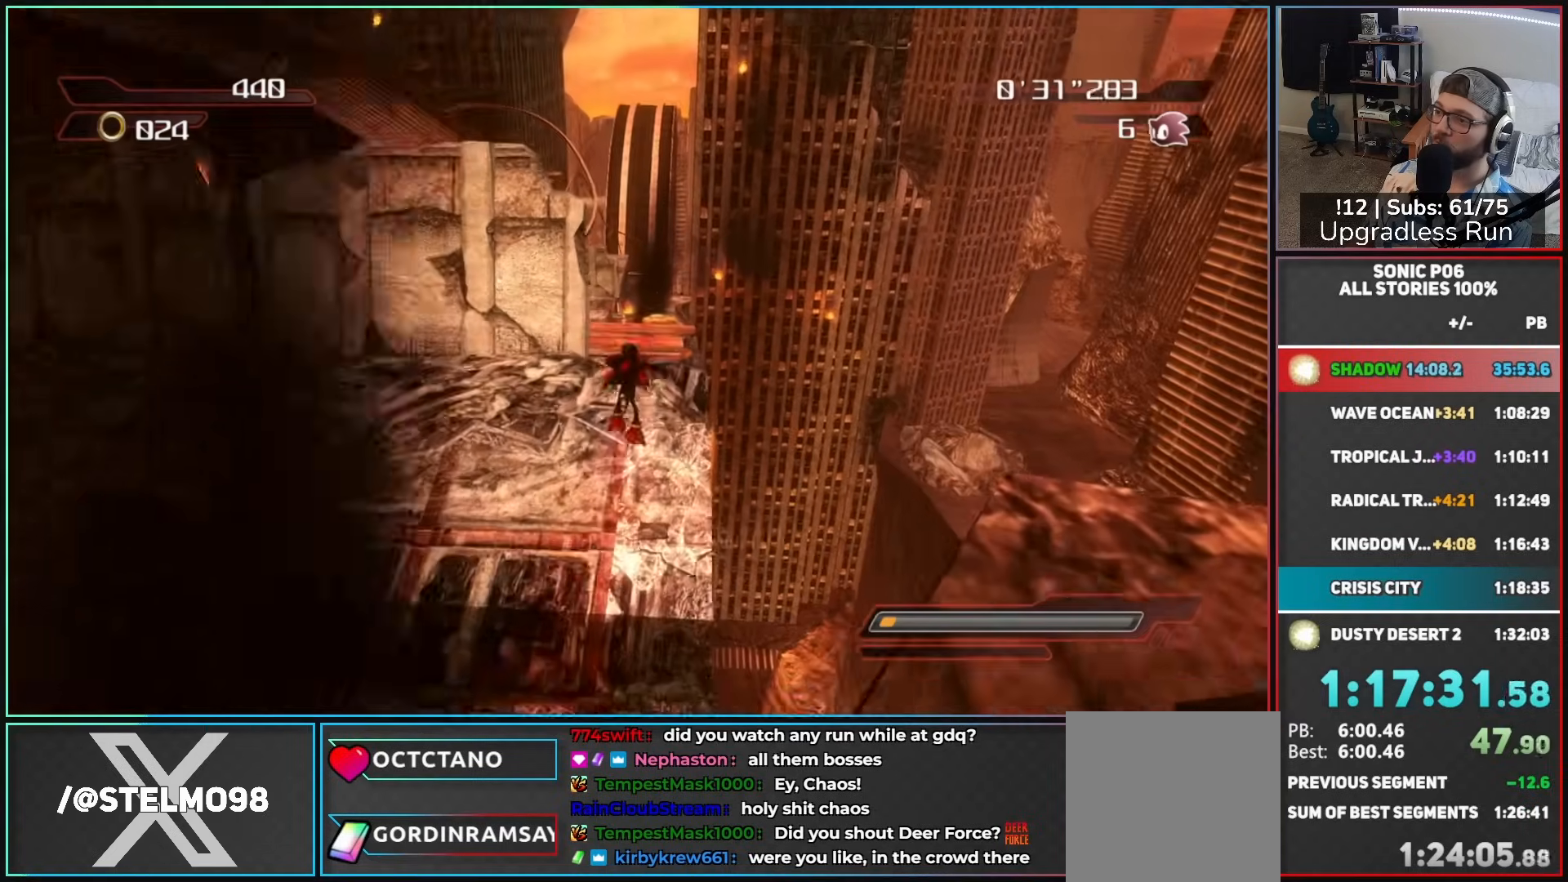
{"buttons": [], "left_stick": "up", "right_stick": "center", "button_events": [[400, "A", "down"], [483, "A", "up"]]}